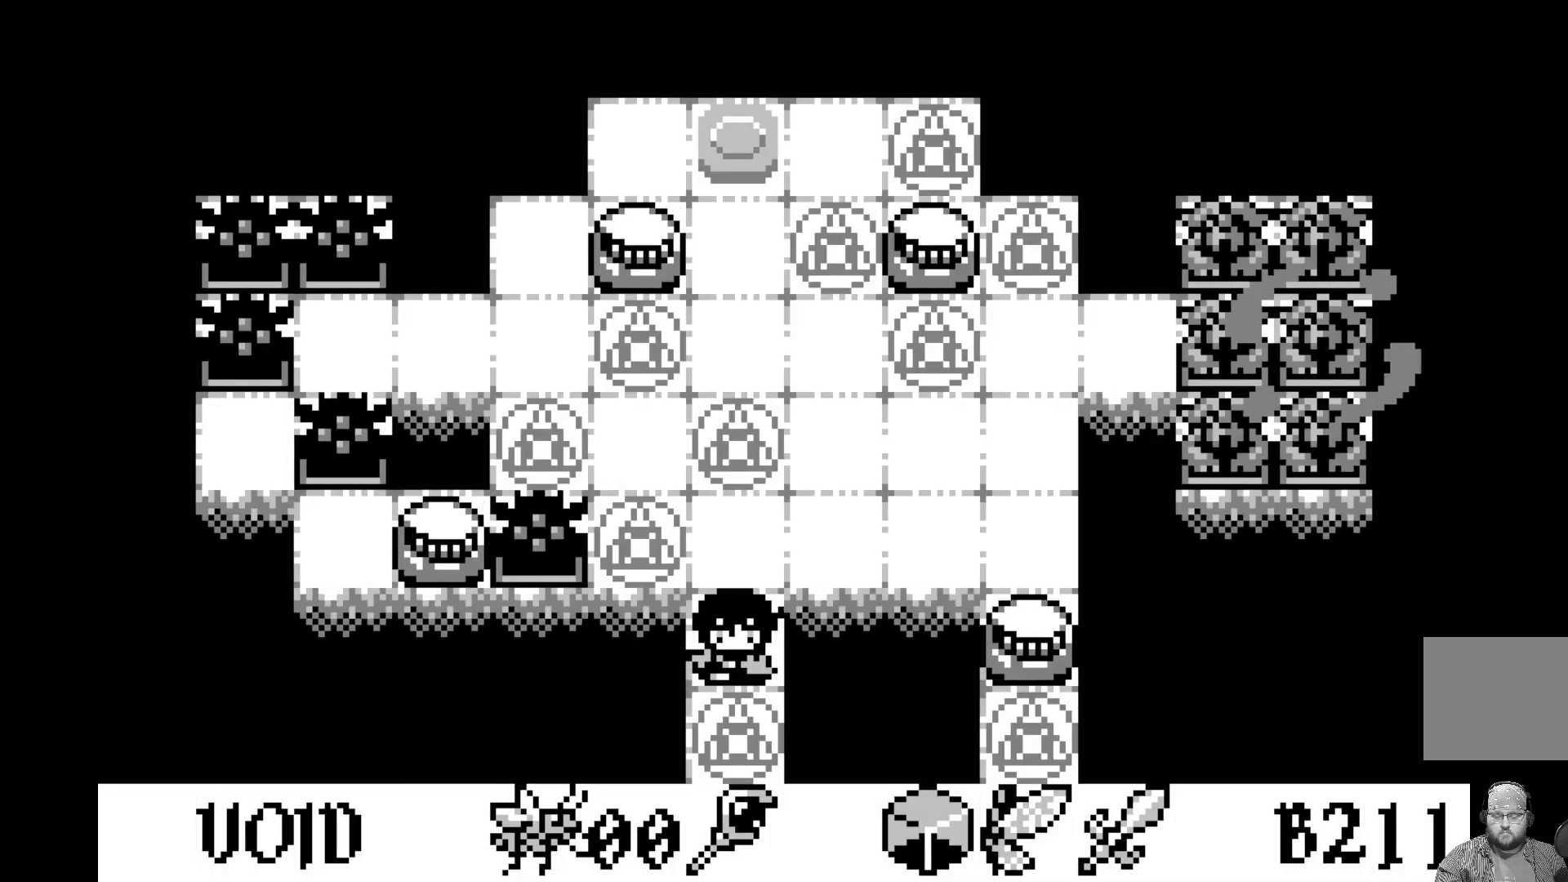
Gameplay with a controller (Xbox layout); each line is a JSON object with the inputs held at the frame after it. "events" lists button and stick changes between this image and that frame as [ms after this image, input, new state], when the widget could be followed in between. Not read: right_stick.
{"buttons": [], "left_stick": "center", "events": []}
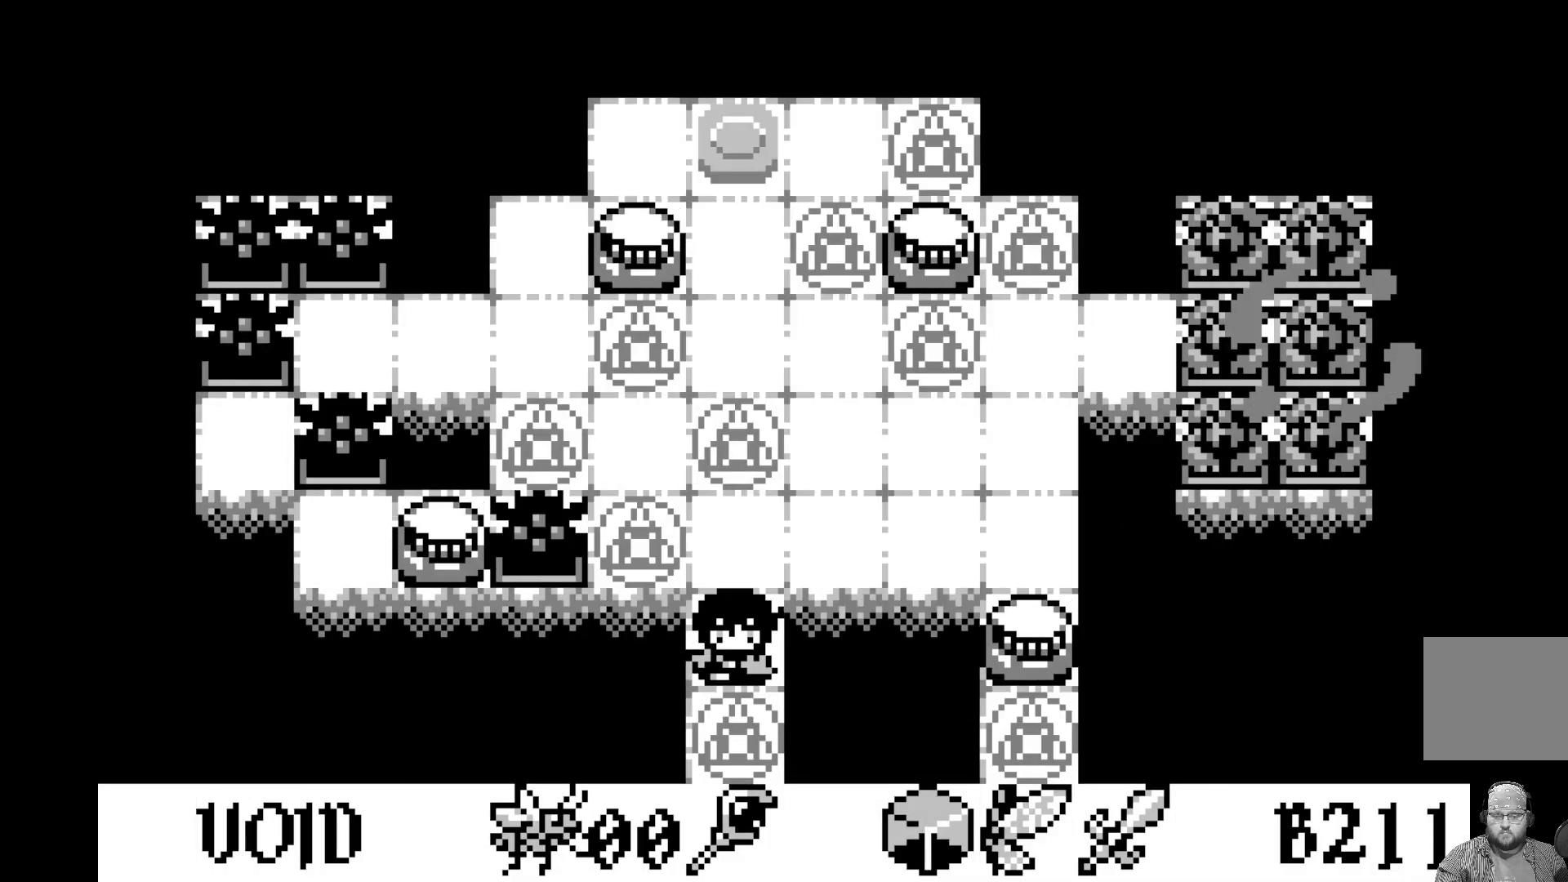
{"buttons": ["DPAD_RIGHT"], "left_stick": "center", "events": [[283, "DPAD_LEFT", "down"], [350, "DPAD_LEFT", "up"], [467, "DPAD_RIGHT", "down"]]}
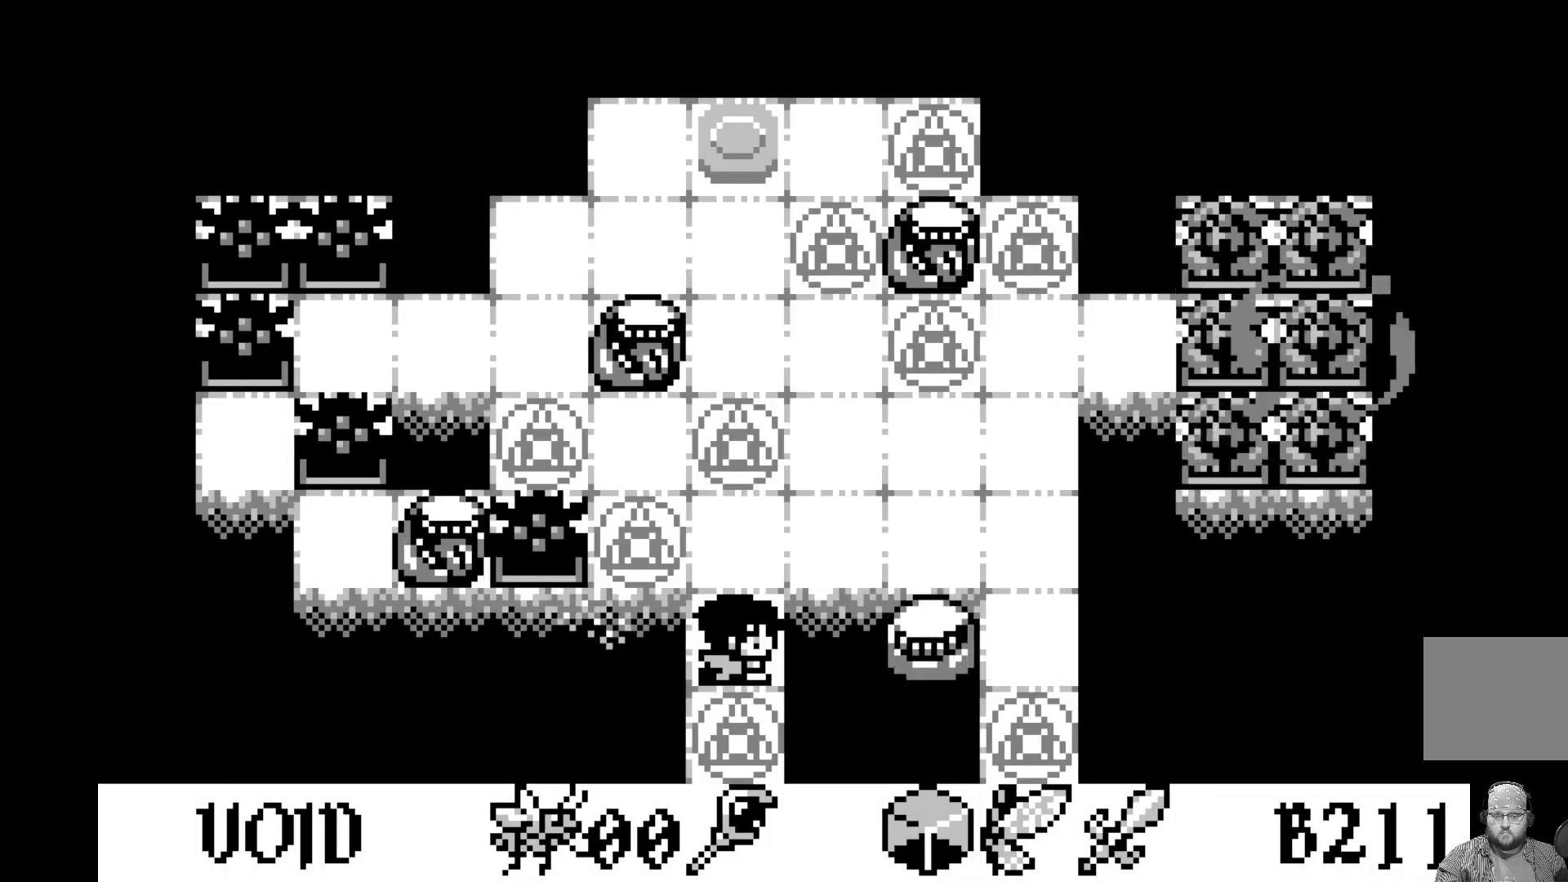
{"buttons": [], "left_stick": "center", "events": [[67, "DPAD_RIGHT", "up"]]}
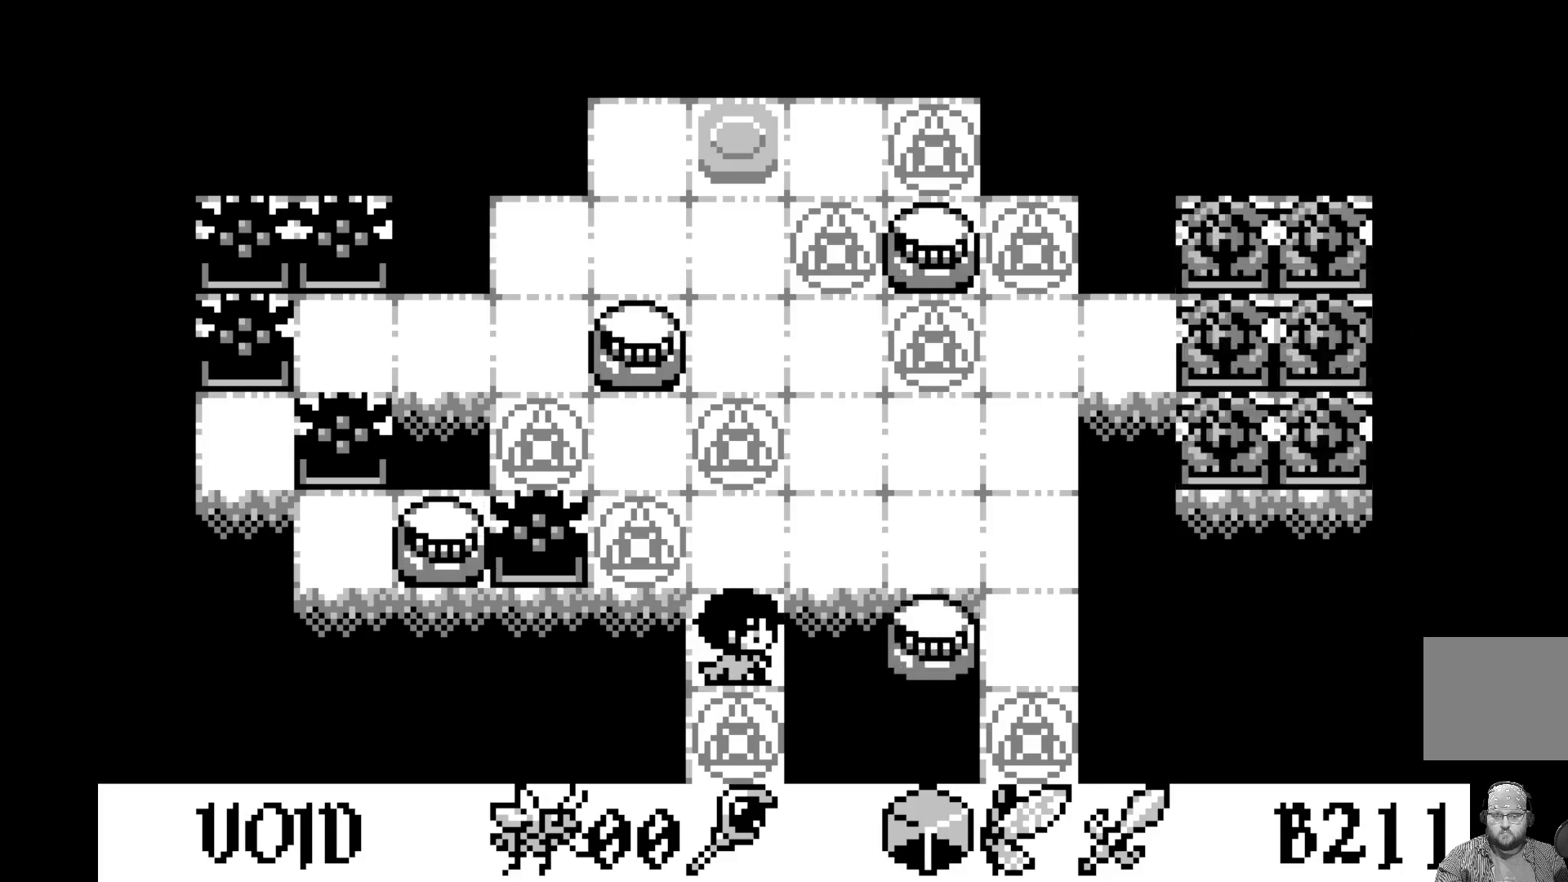
{"buttons": ["DPAD_RIGHT"], "left_stick": "center", "events": [[267, "DPAD_LEFT", "down"], [367, "DPAD_LEFT", "up"], [467, "DPAD_RIGHT", "down"]]}
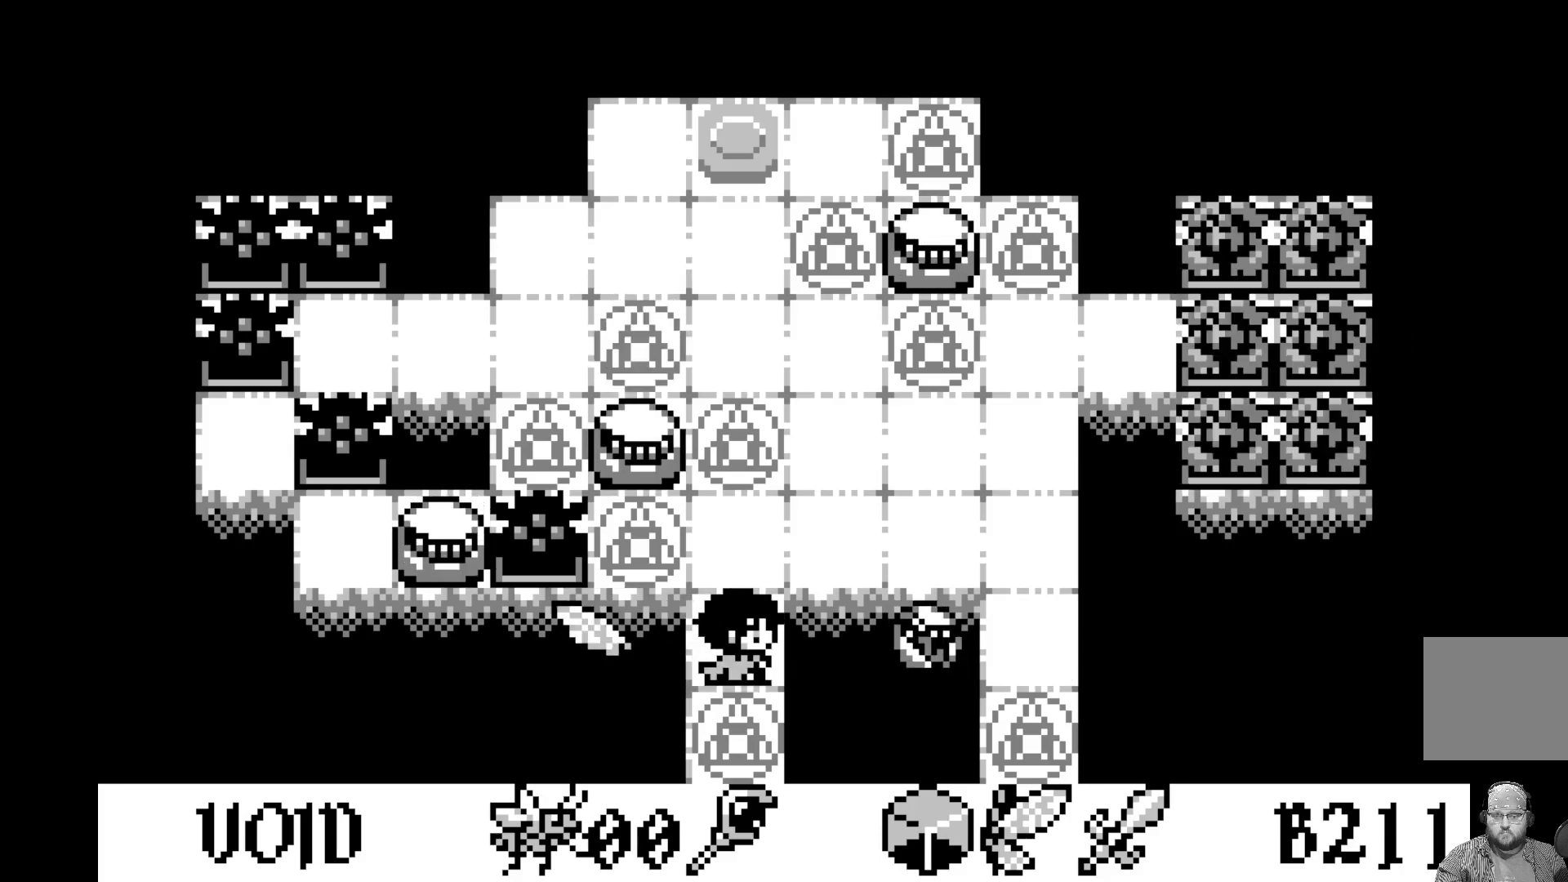
{"buttons": [], "left_stick": "center", "events": [[67, "DPAD_RIGHT", "up"]]}
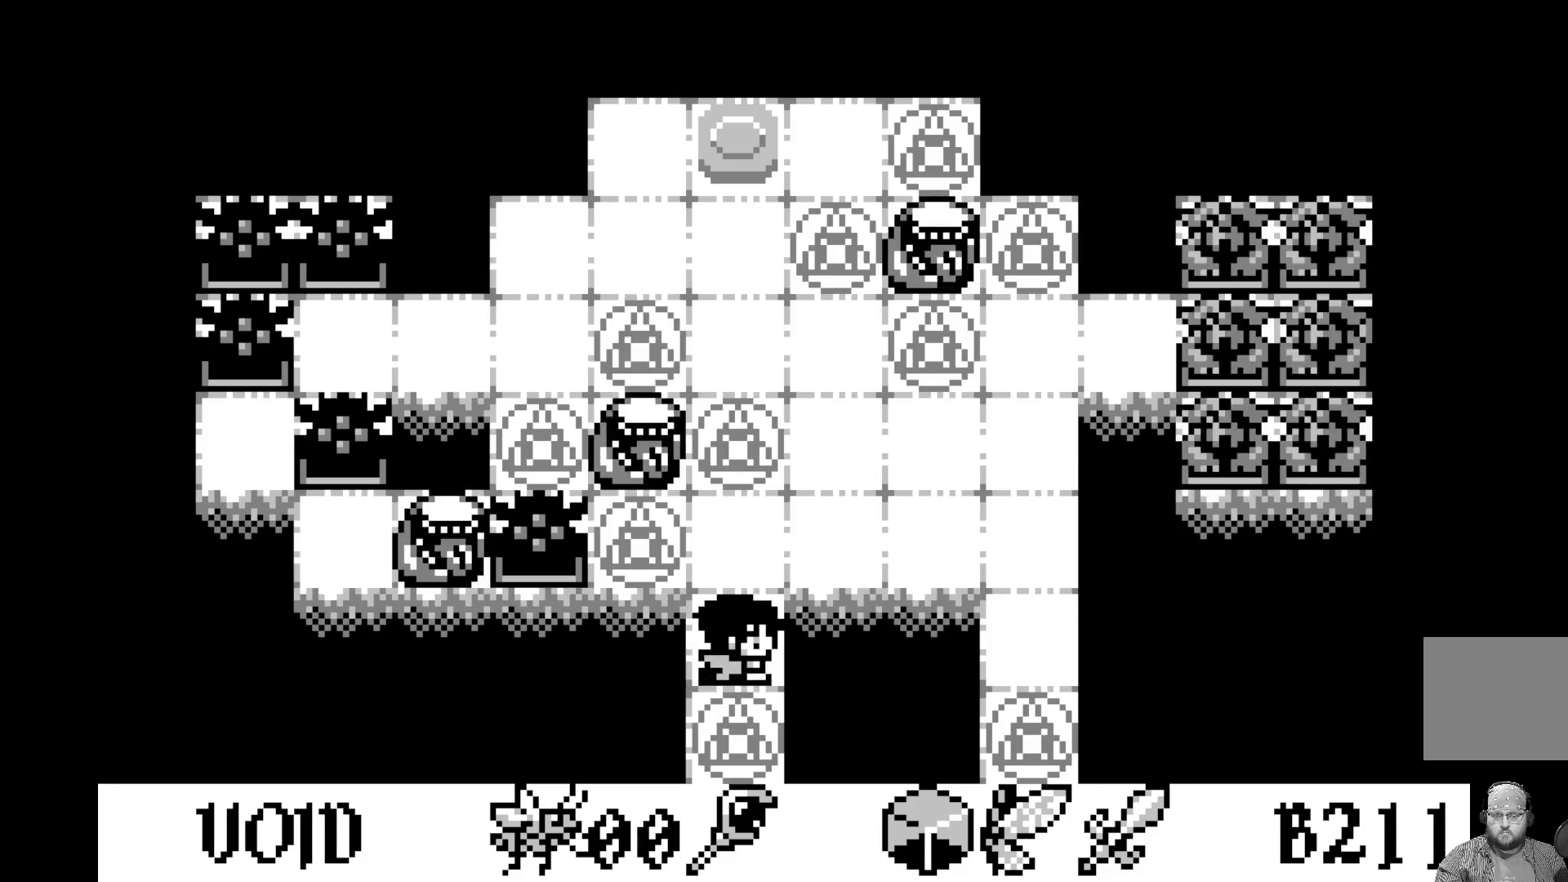
{"buttons": [], "left_stick": "center", "events": []}
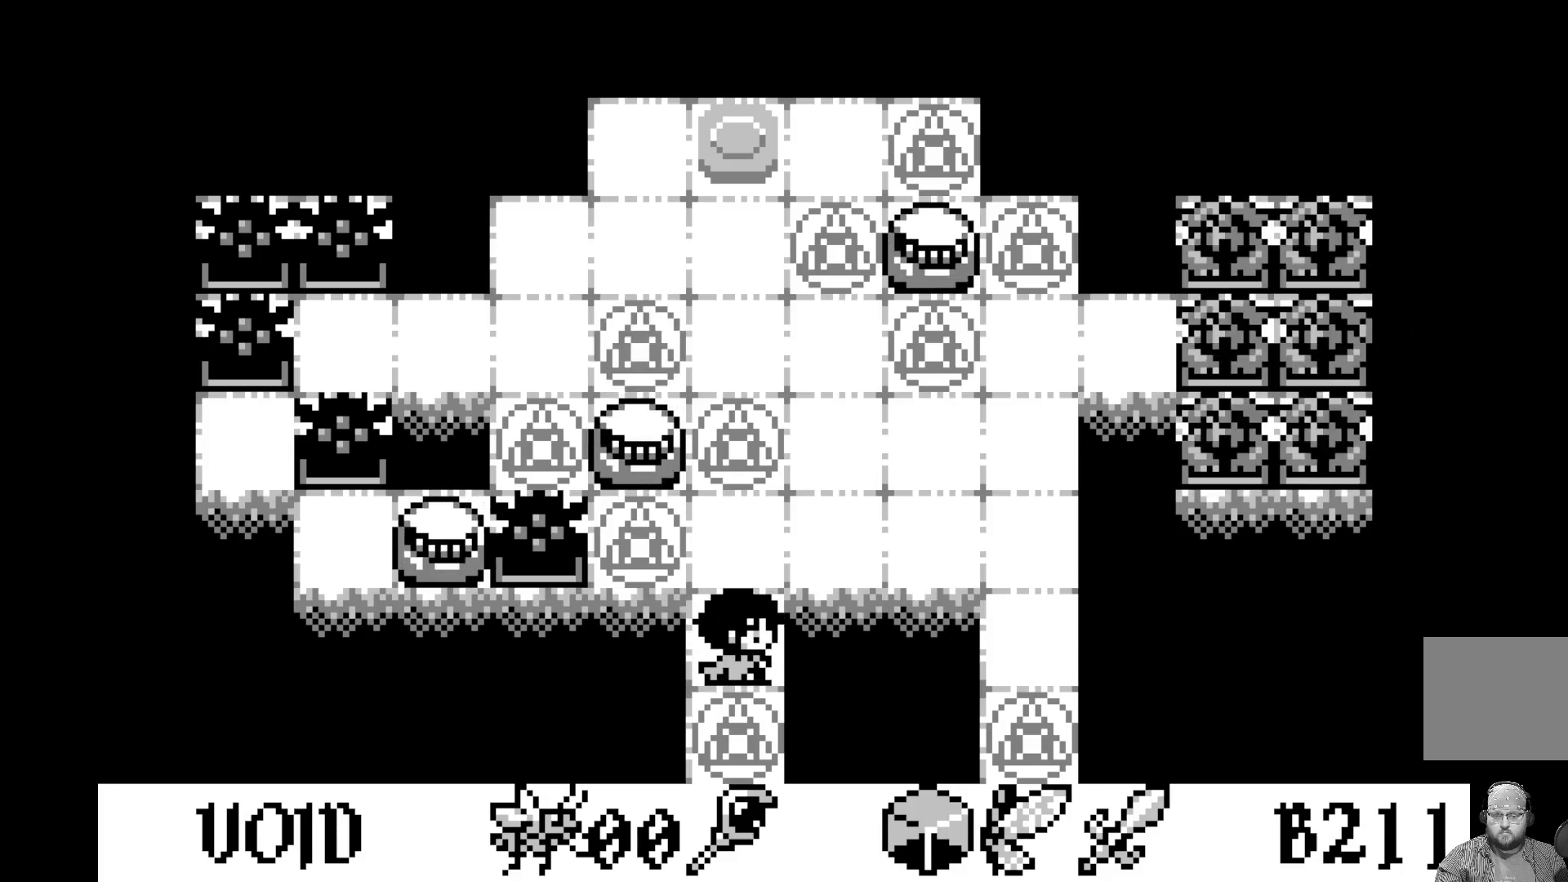
{"buttons": [], "left_stick": "center", "events": []}
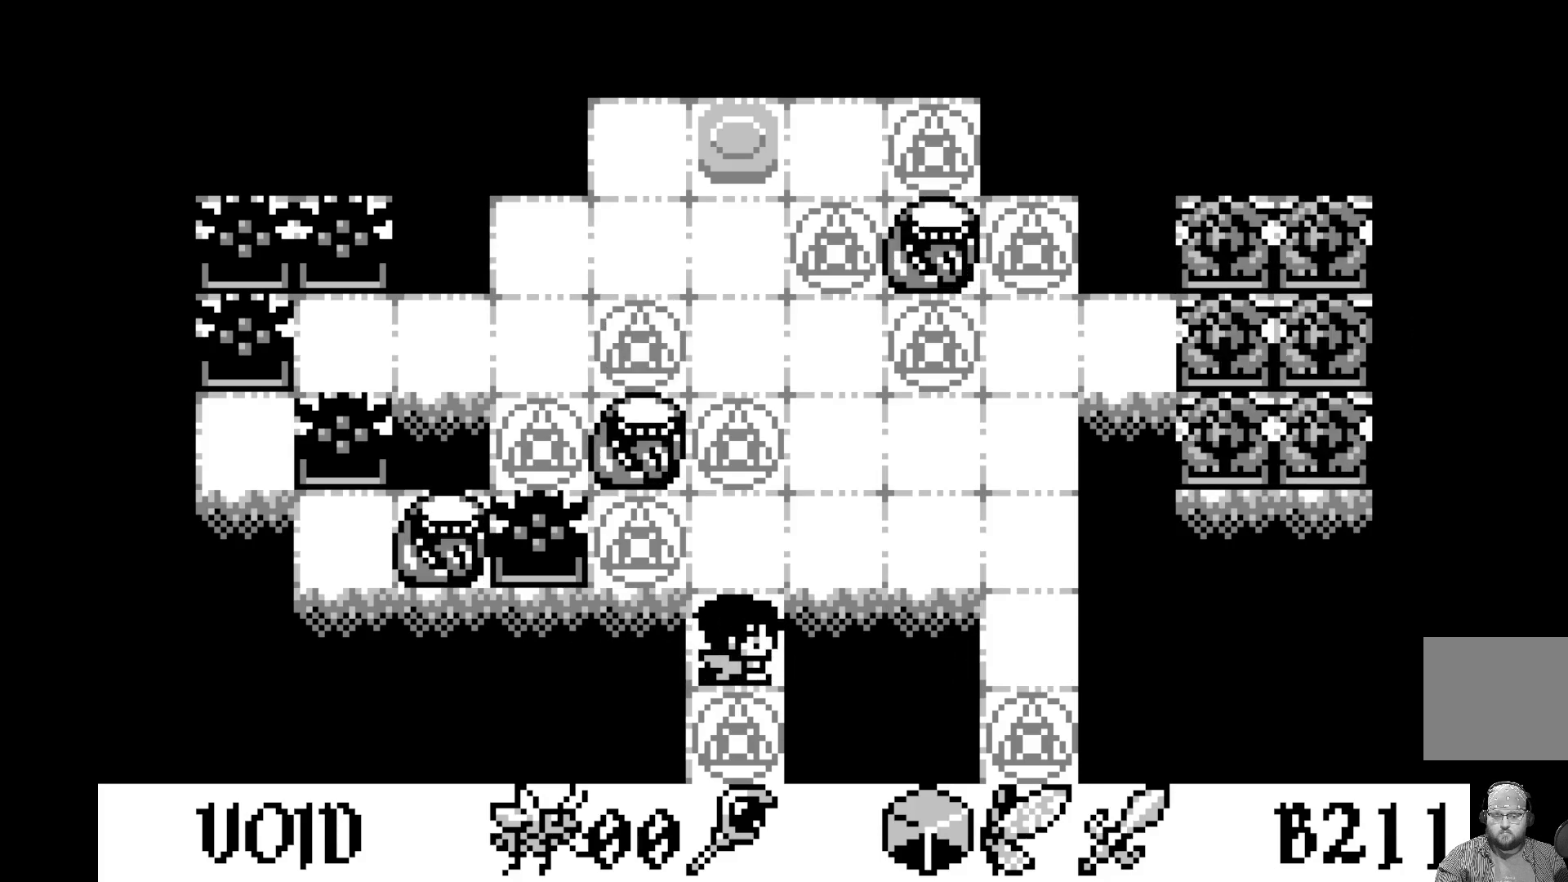
{"buttons": [], "left_stick": "center", "events": []}
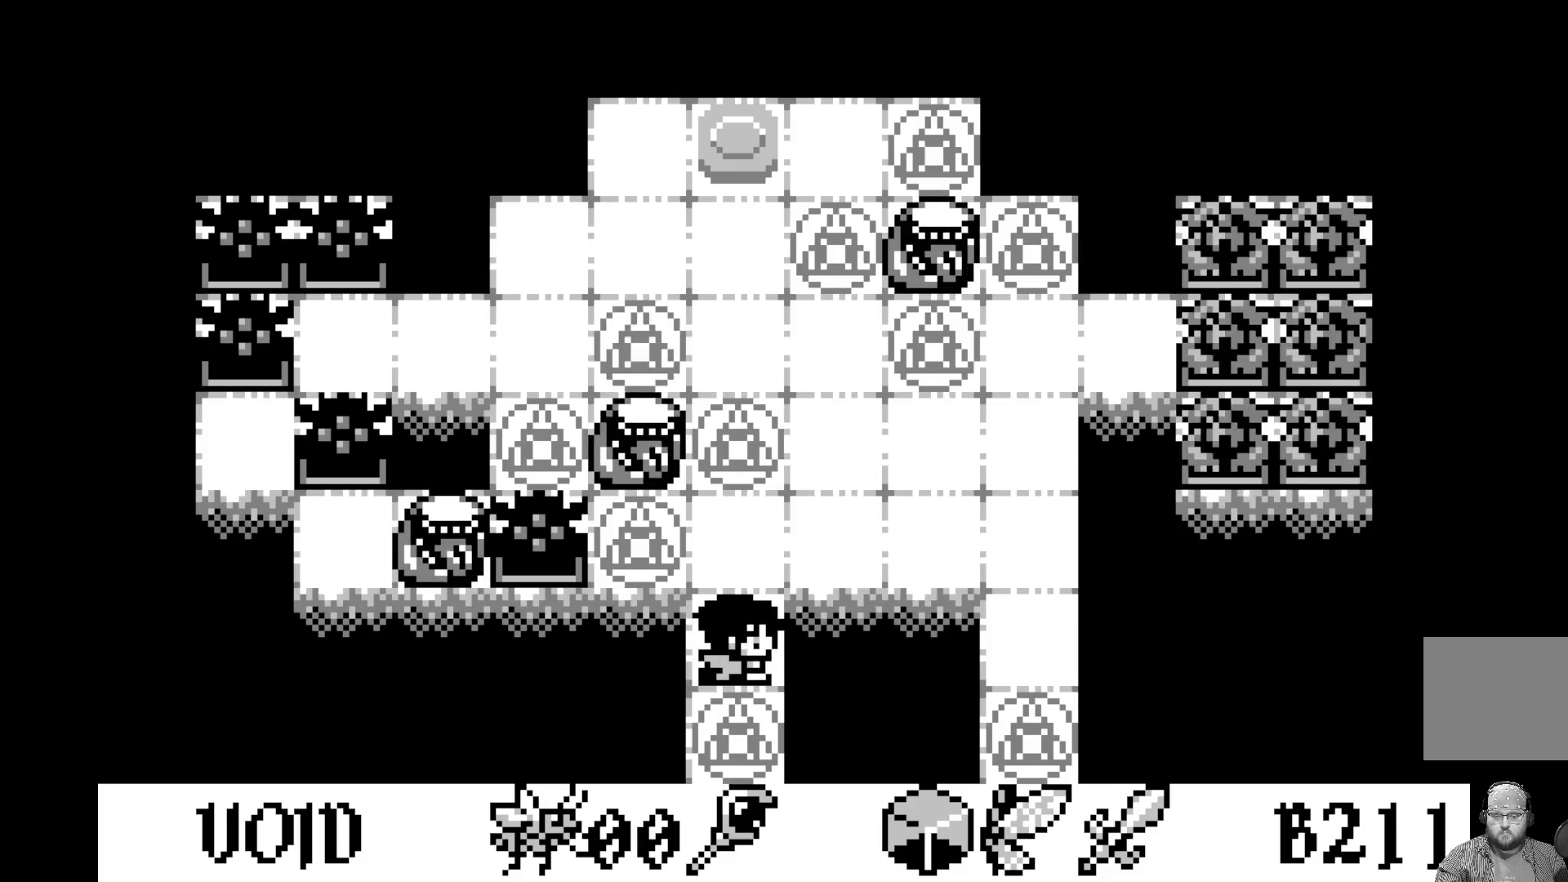
{"buttons": [], "left_stick": "center", "events": []}
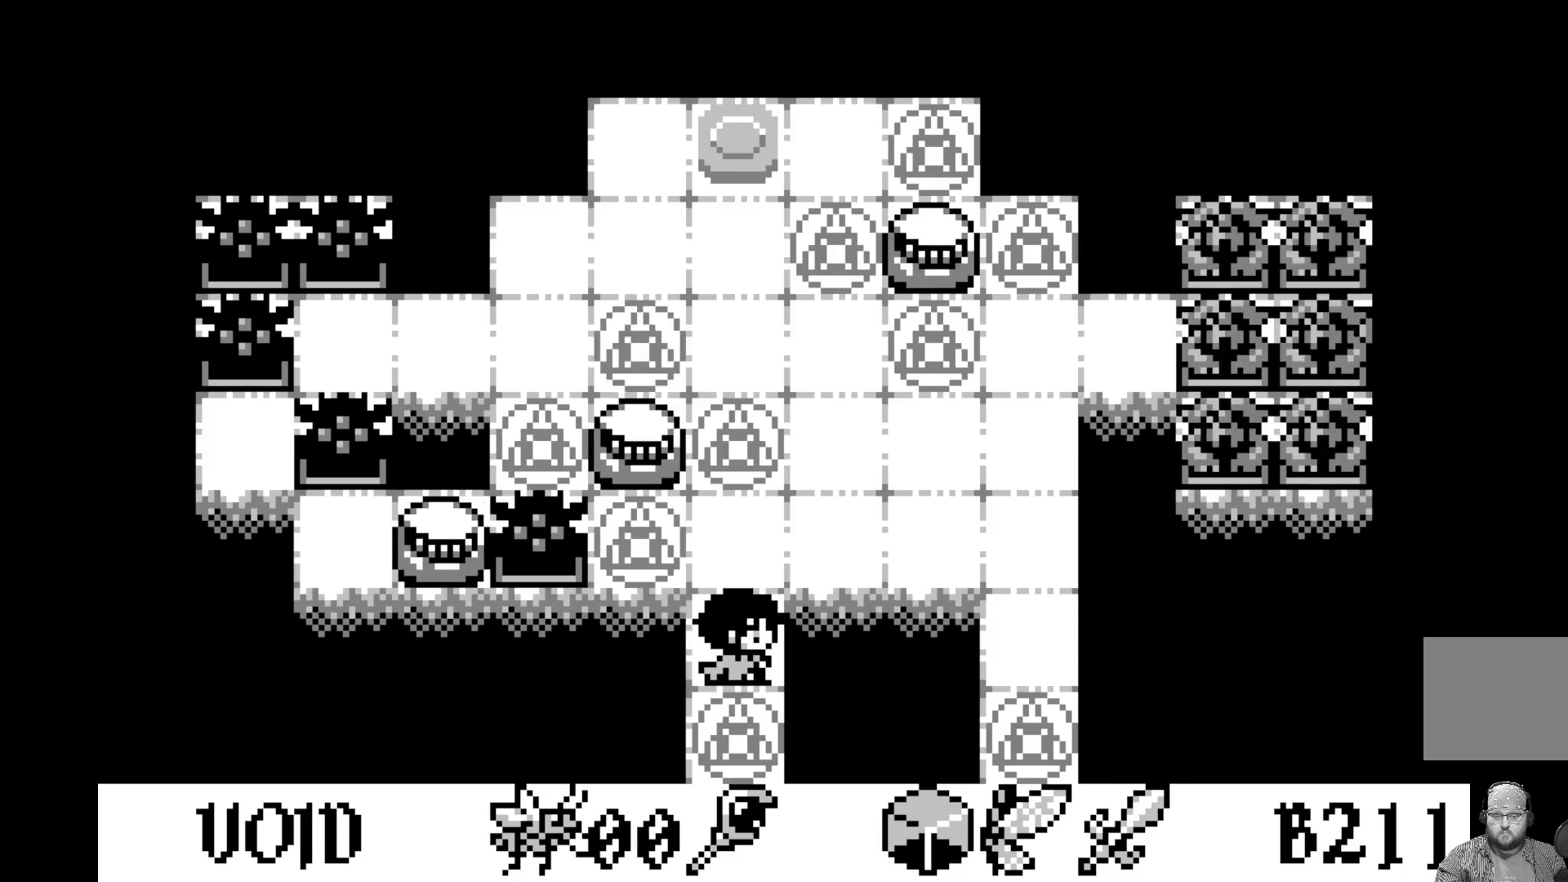
{"buttons": [], "left_stick": "center", "events": [[17, "DPAD_UP", "down"], [100, "DPAD_UP", "up"]]}
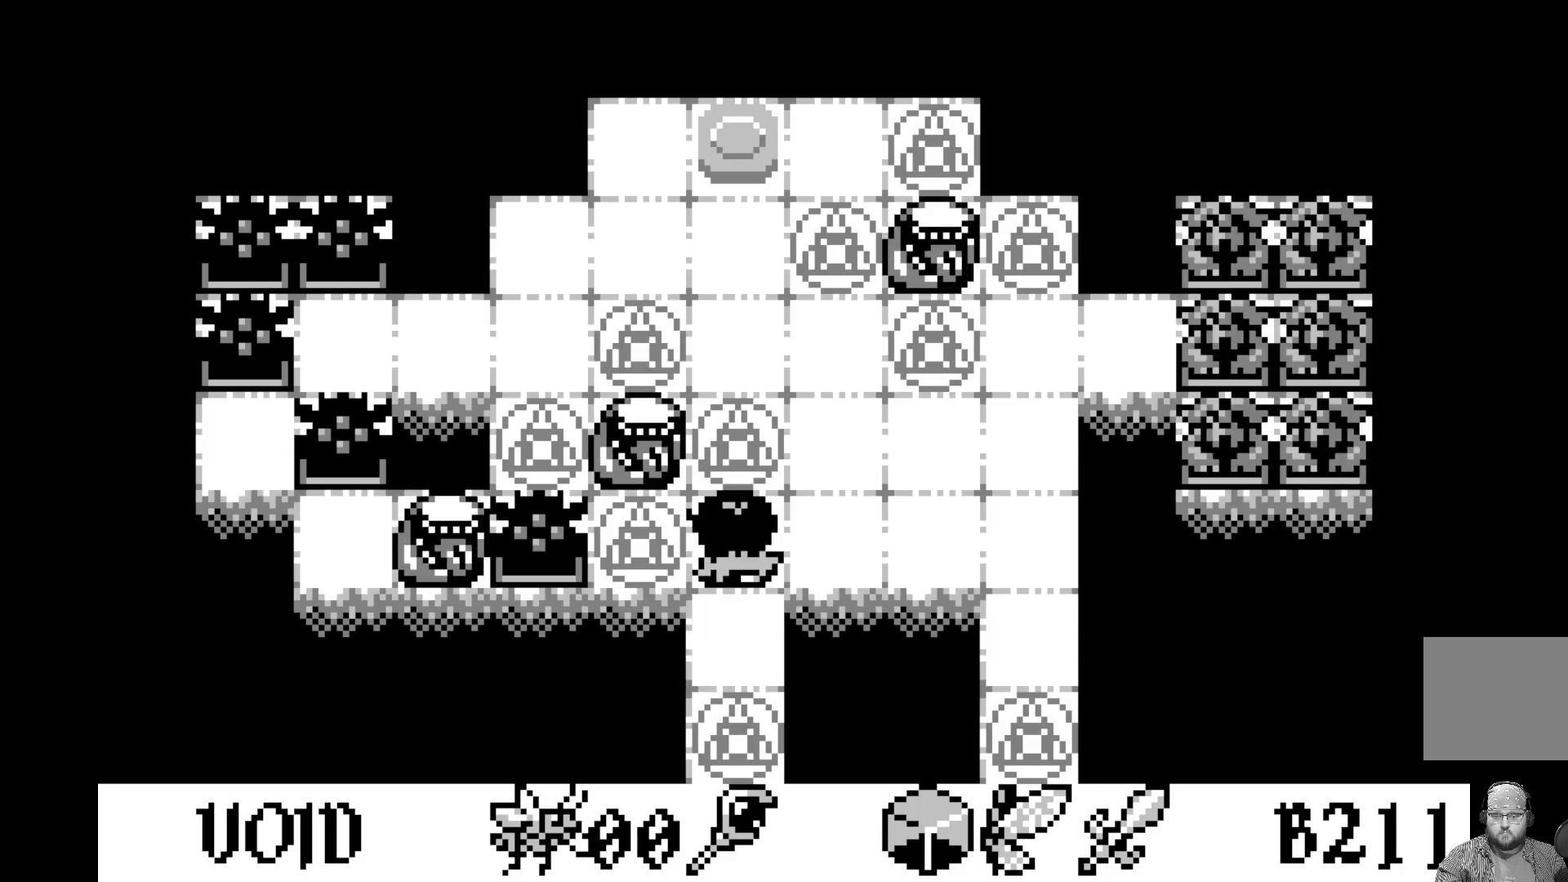
{"buttons": [], "left_stick": "center", "events": [[300, "A", "down"], [467, "A", "up"]]}
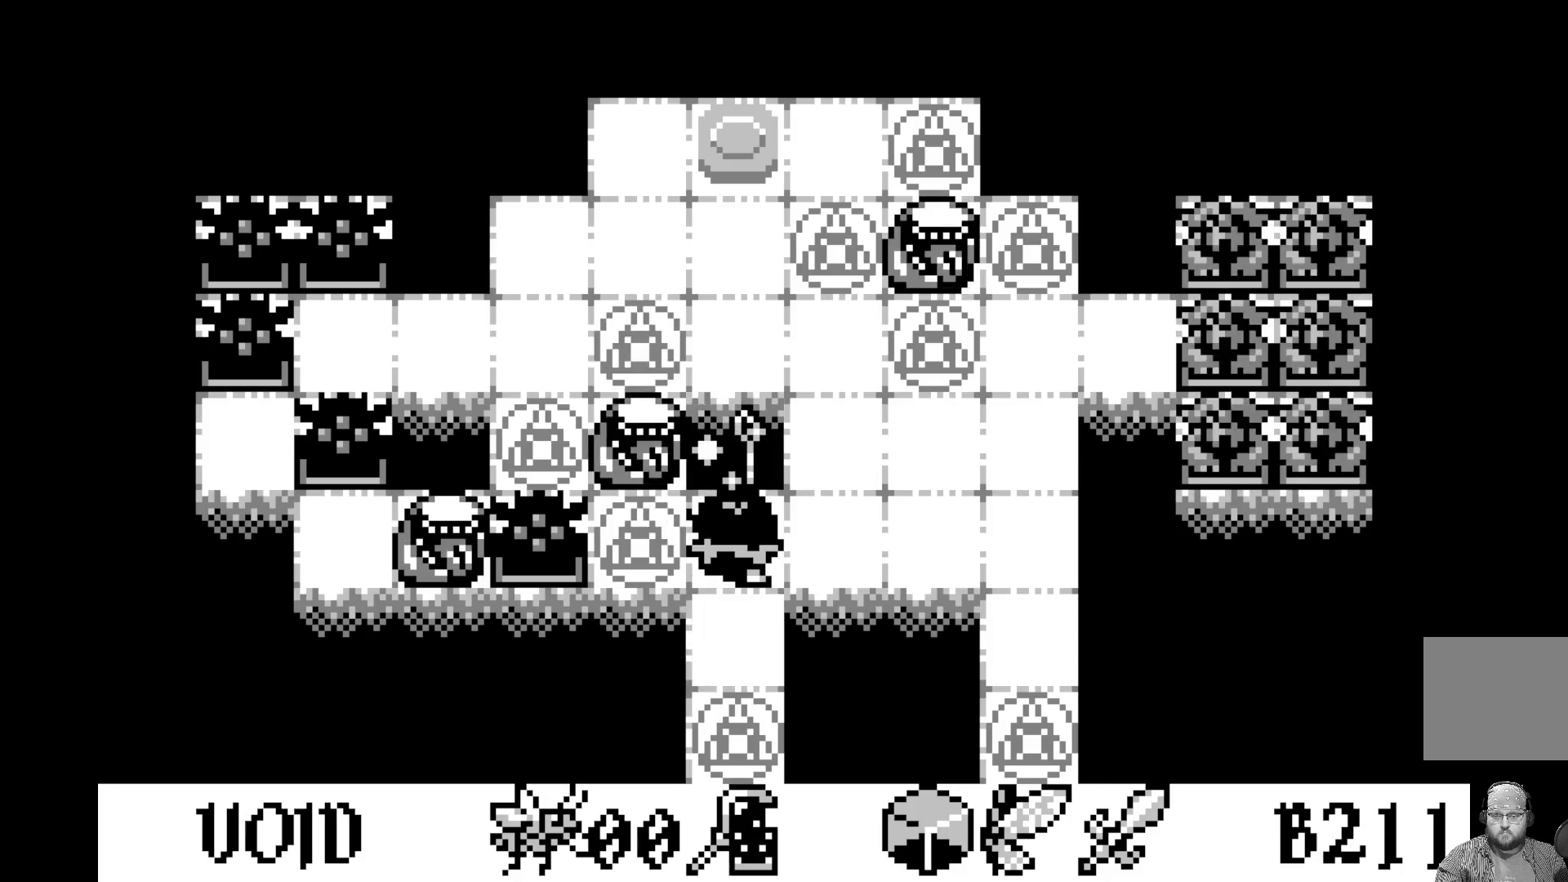
{"buttons": [], "left_stick": "center", "events": [[333, "DPAD_RIGHT", "down"], [433, "DPAD_RIGHT", "up"]]}
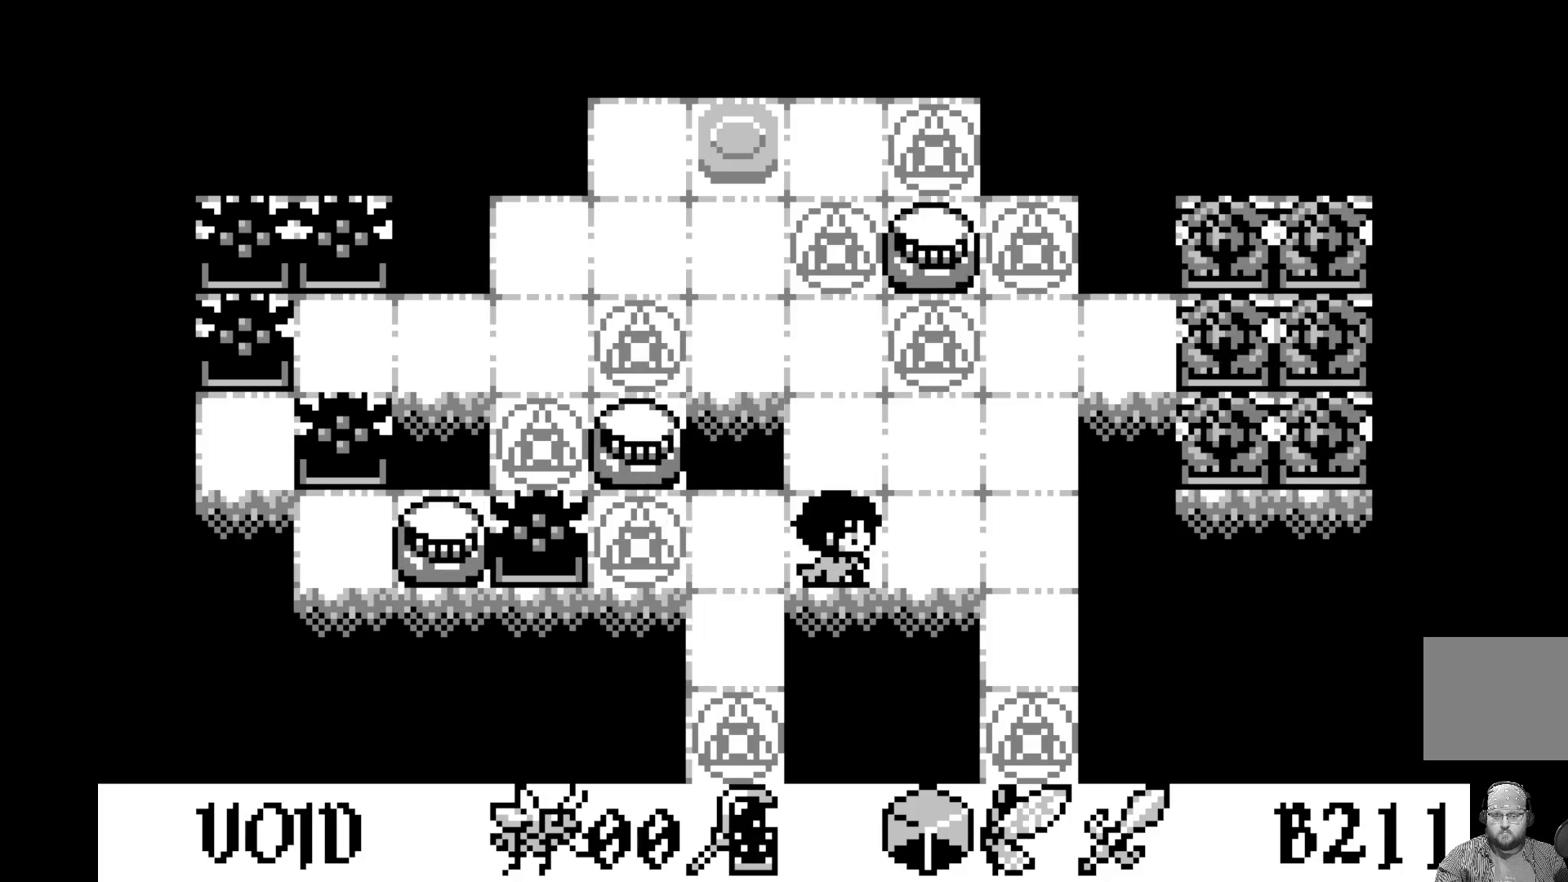
{"buttons": [], "left_stick": "center", "events": [[350, "DPAD_UP", "down"], [450, "DPAD_UP", "up"]]}
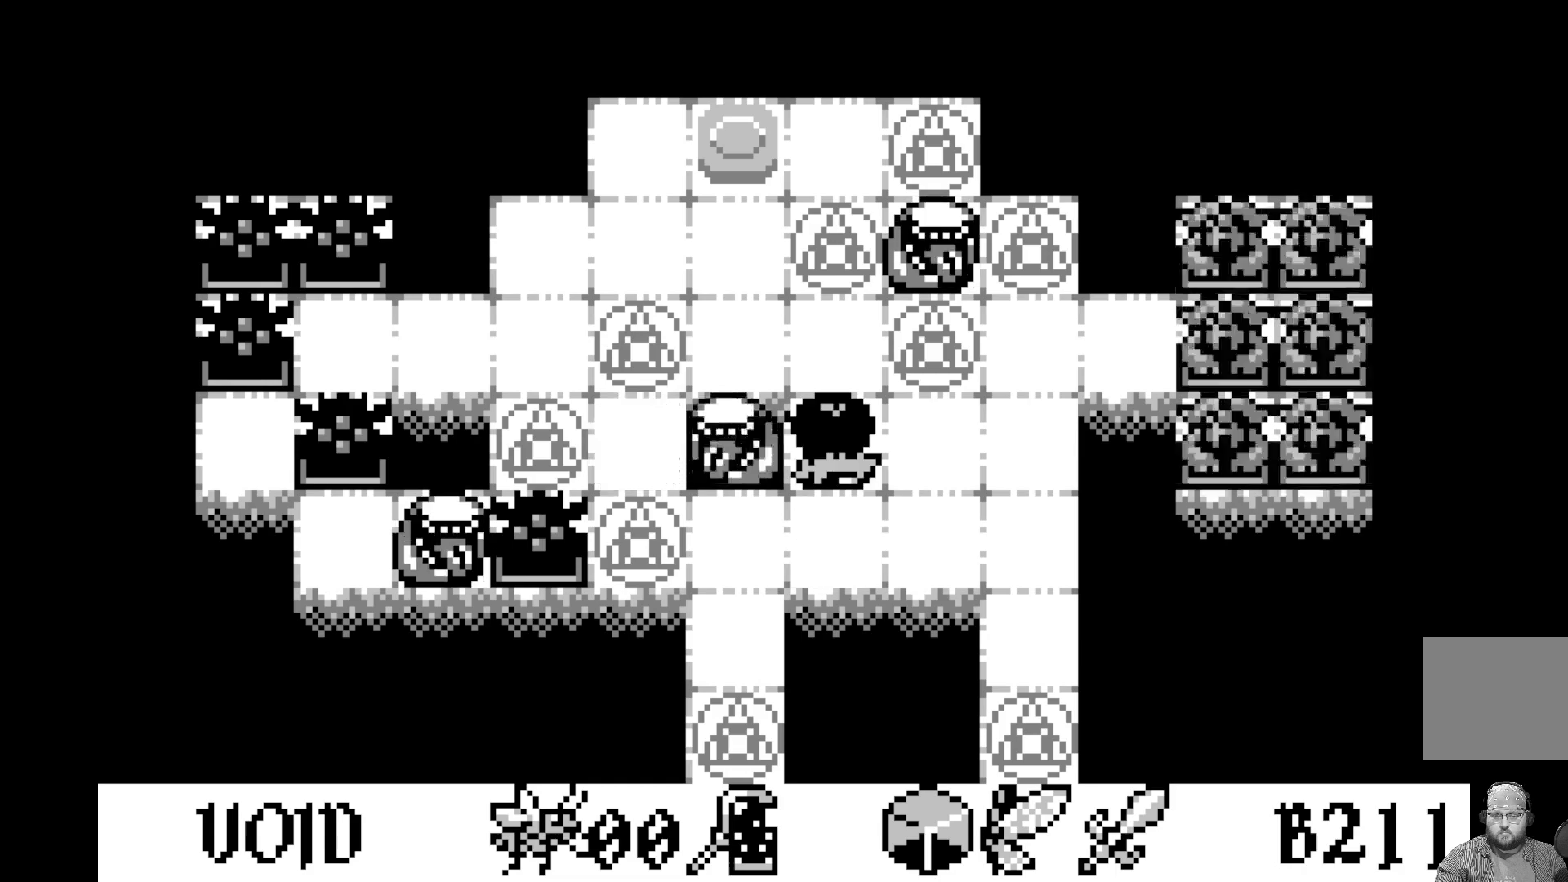
{"buttons": [], "left_stick": "center", "events": []}
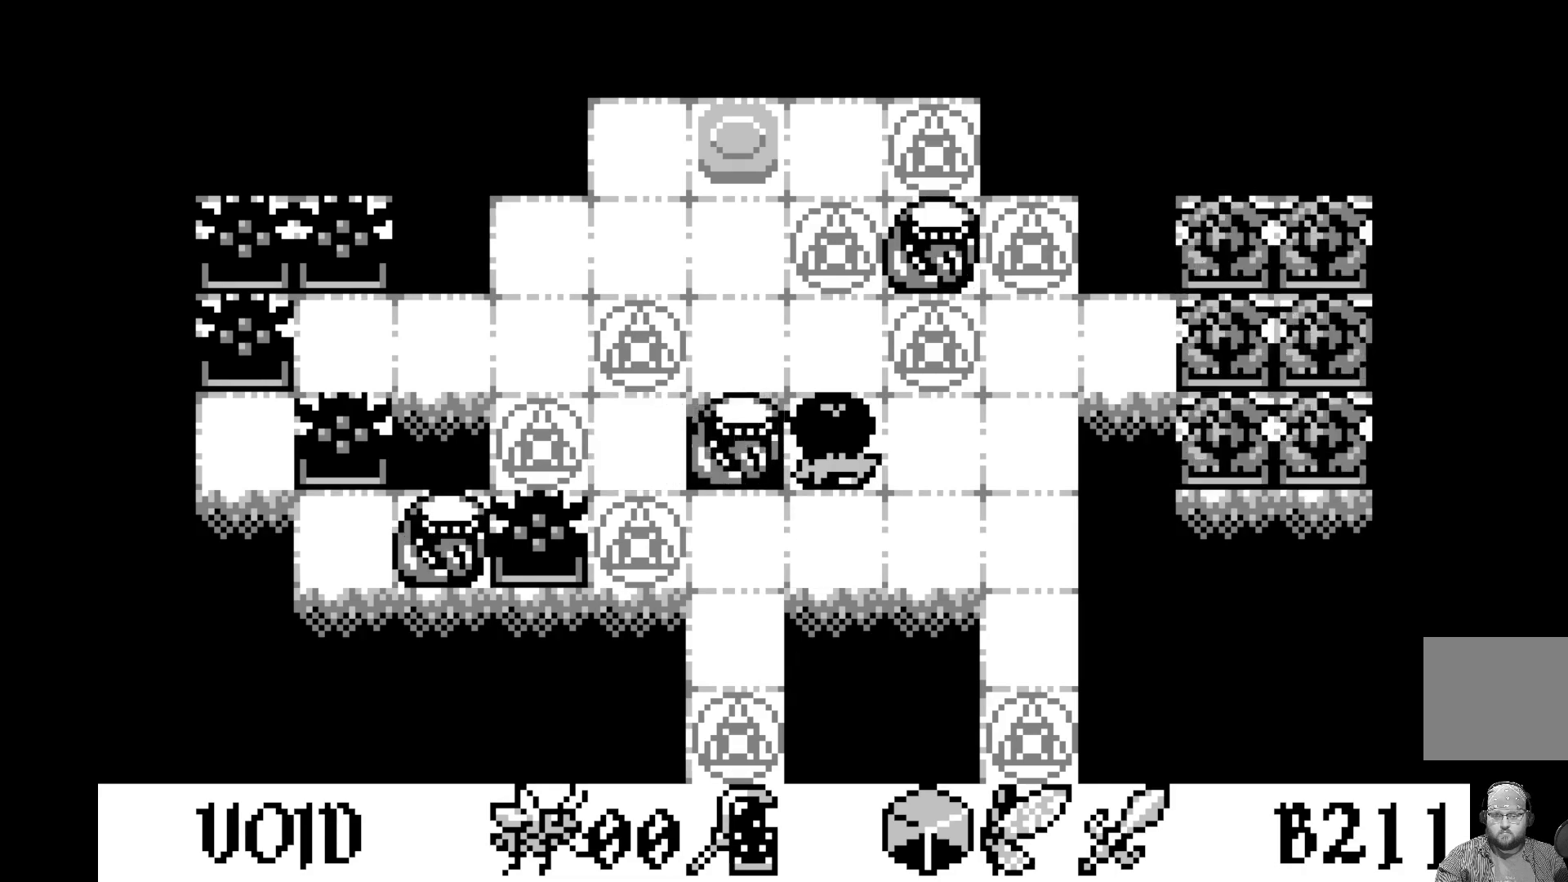
{"buttons": [], "left_stick": "center", "events": []}
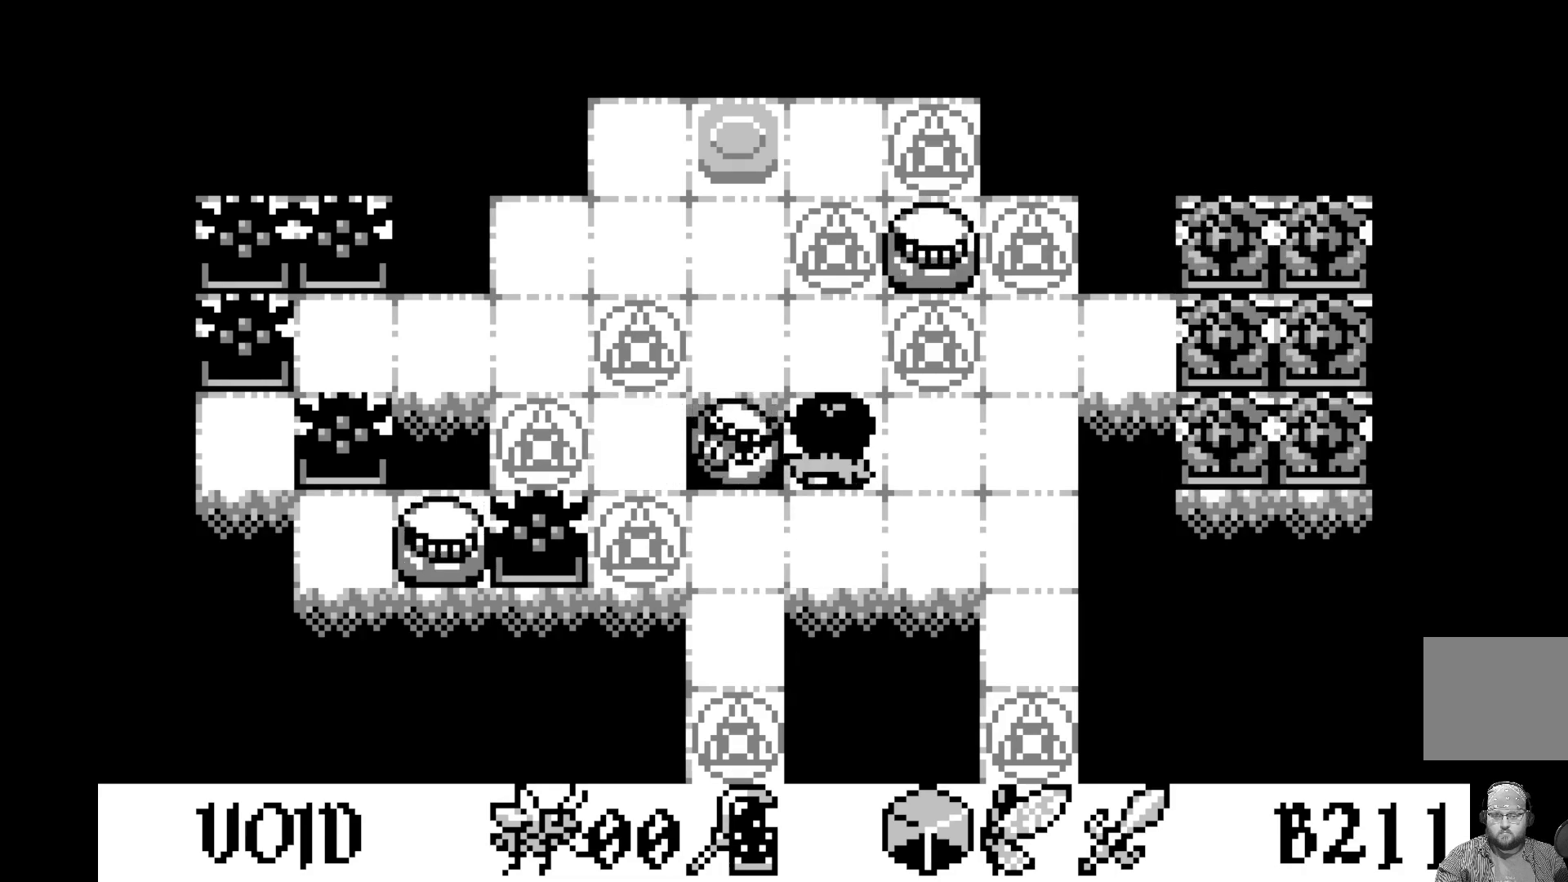
{"buttons": ["DPAD_LEFT"], "left_stick": "center", "events": [[133, "DPAD_DOWN", "down"], [250, "DPAD_DOWN", "up"], [400, "DPAD_LEFT", "down"]]}
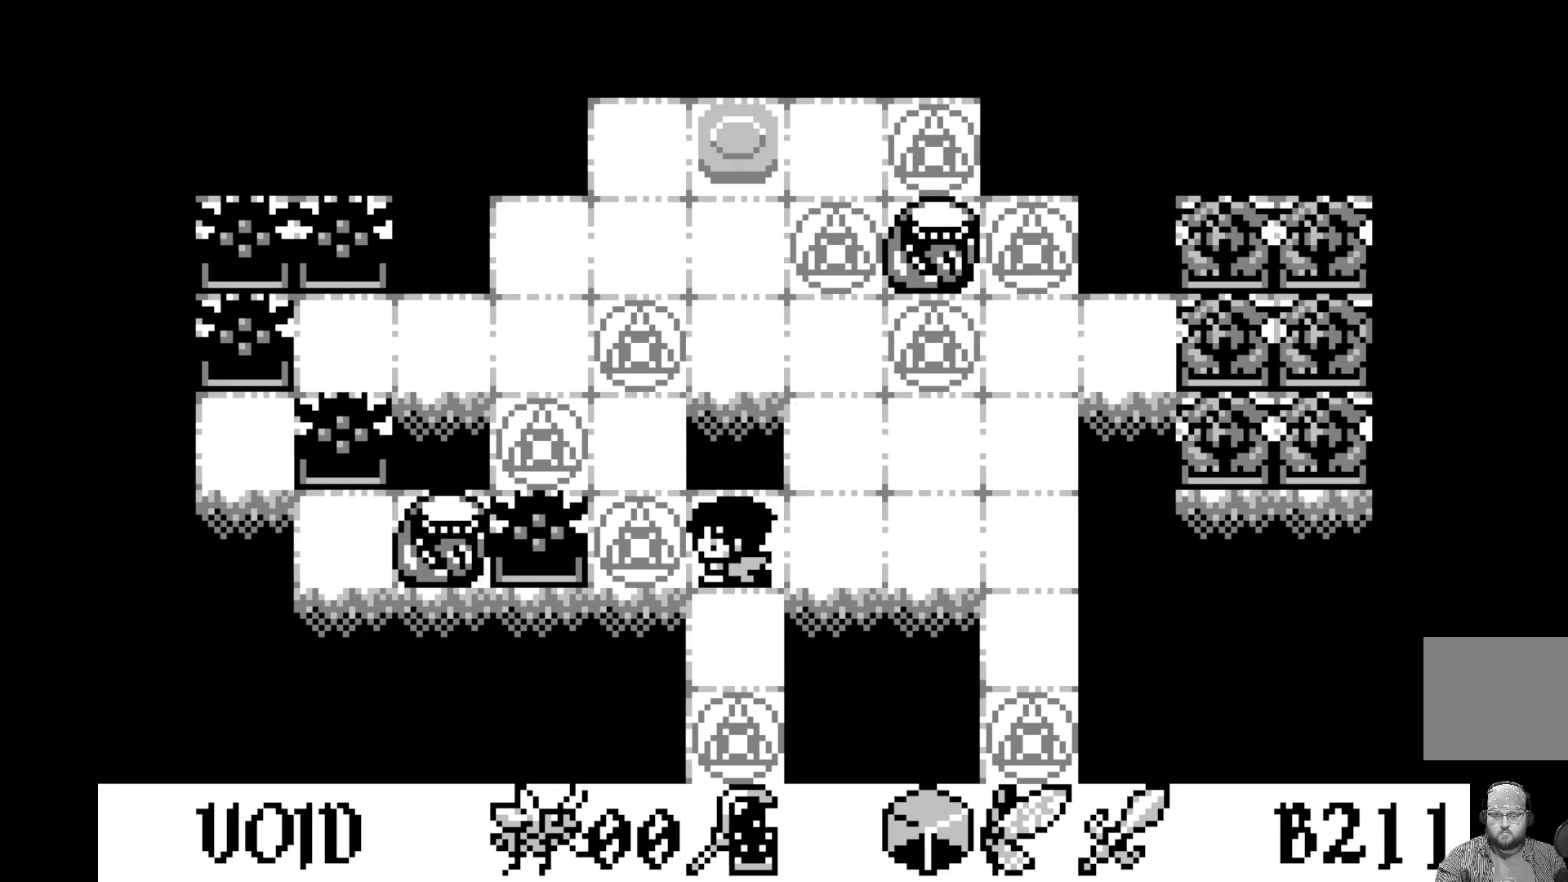
{"buttons": [], "left_stick": "center", "events": [[17, "DPAD_LEFT", "up"], [117, "DPAD_DOWN", "down"], [233, "DPAD_DOWN", "up"], [350, "DPAD_UP", "down"], [450, "DPAD_UP", "up"]]}
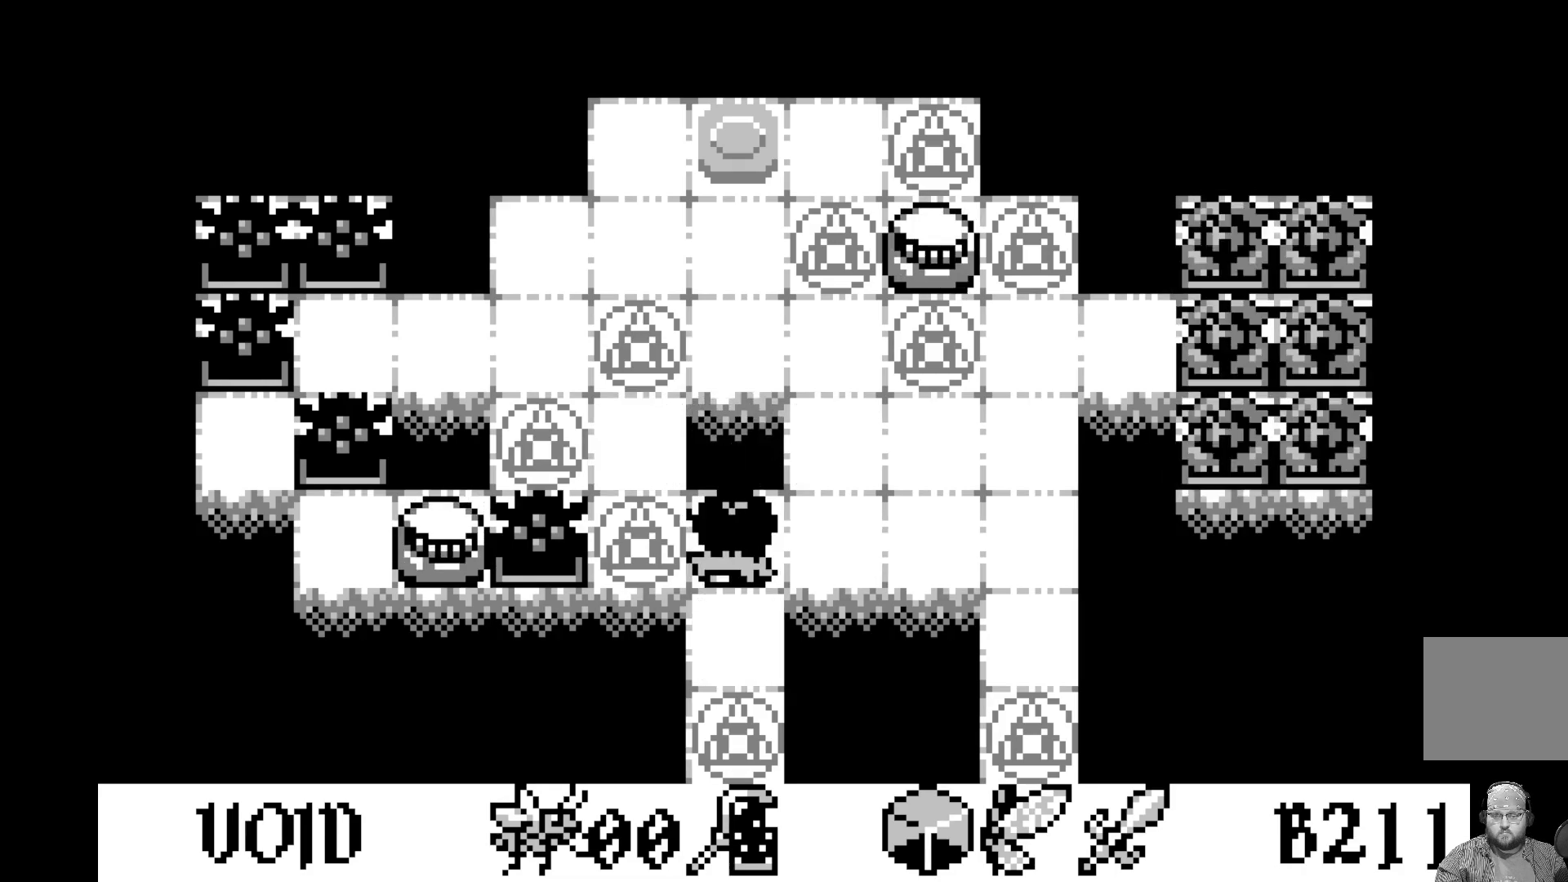
{"buttons": [], "left_stick": "center", "events": [[67, "A", "down"], [217, "A", "up"]]}
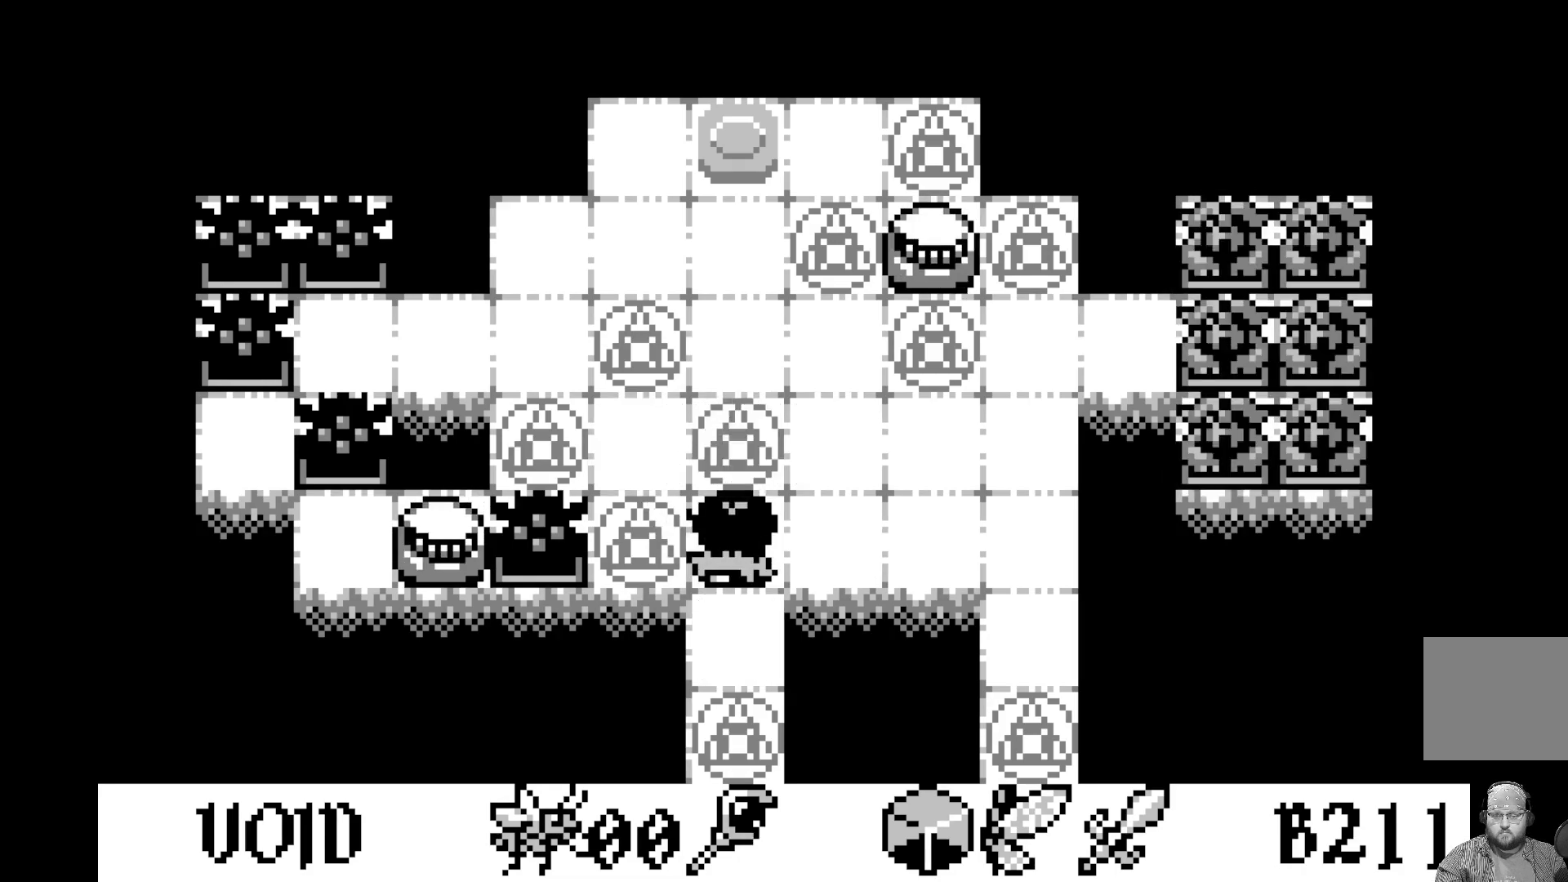
{"buttons": [], "left_stick": "center", "events": [[350, "DPAD_RIGHT", "down"], [433, "DPAD_RIGHT", "up"]]}
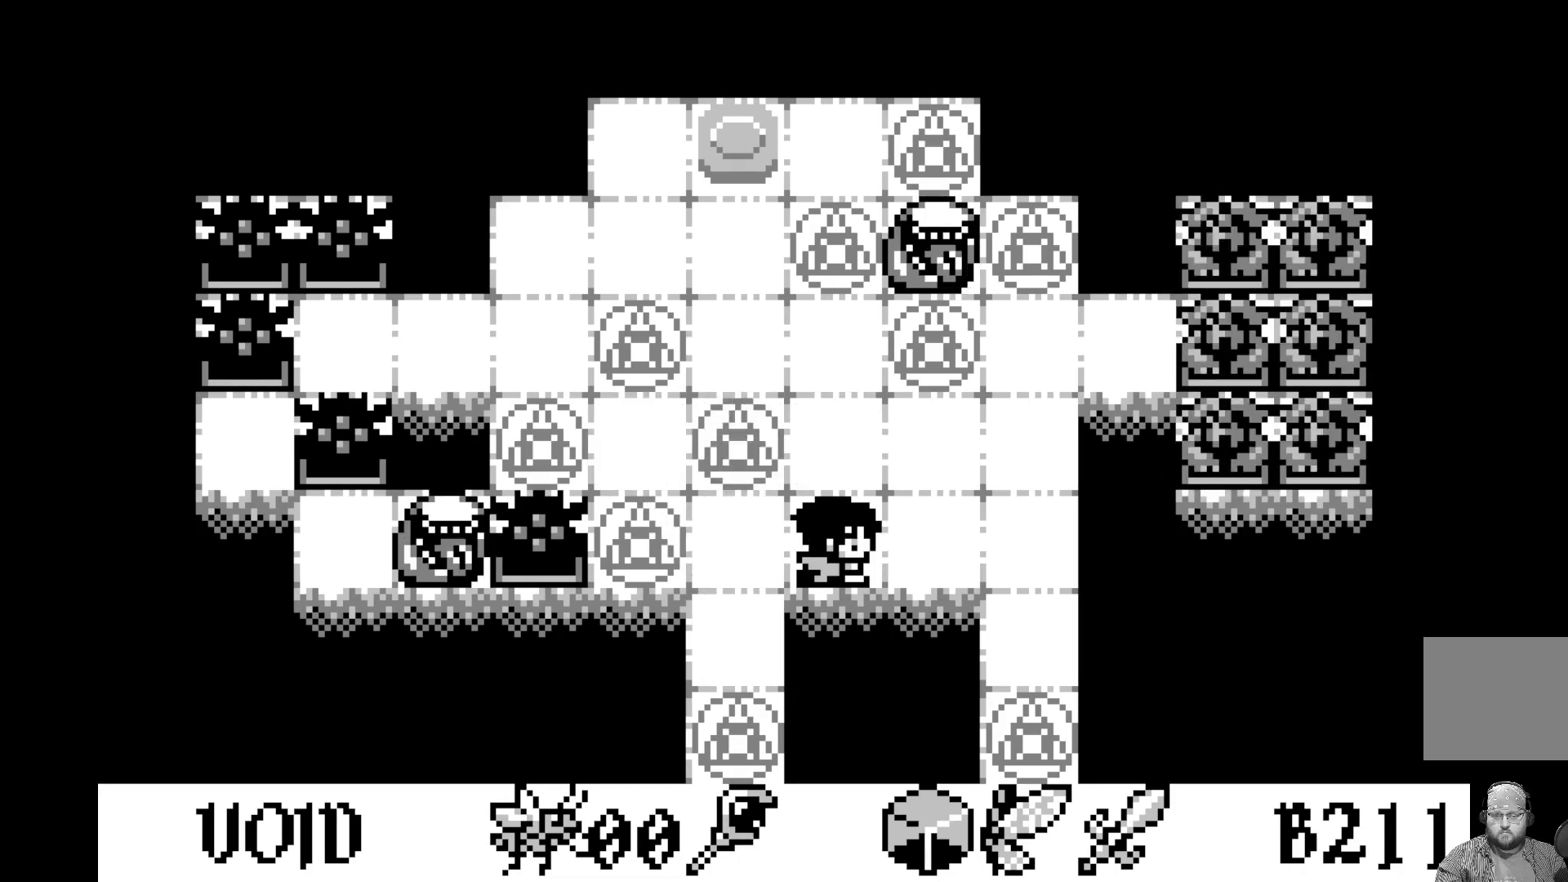
{"buttons": [], "left_stick": "center", "events": []}
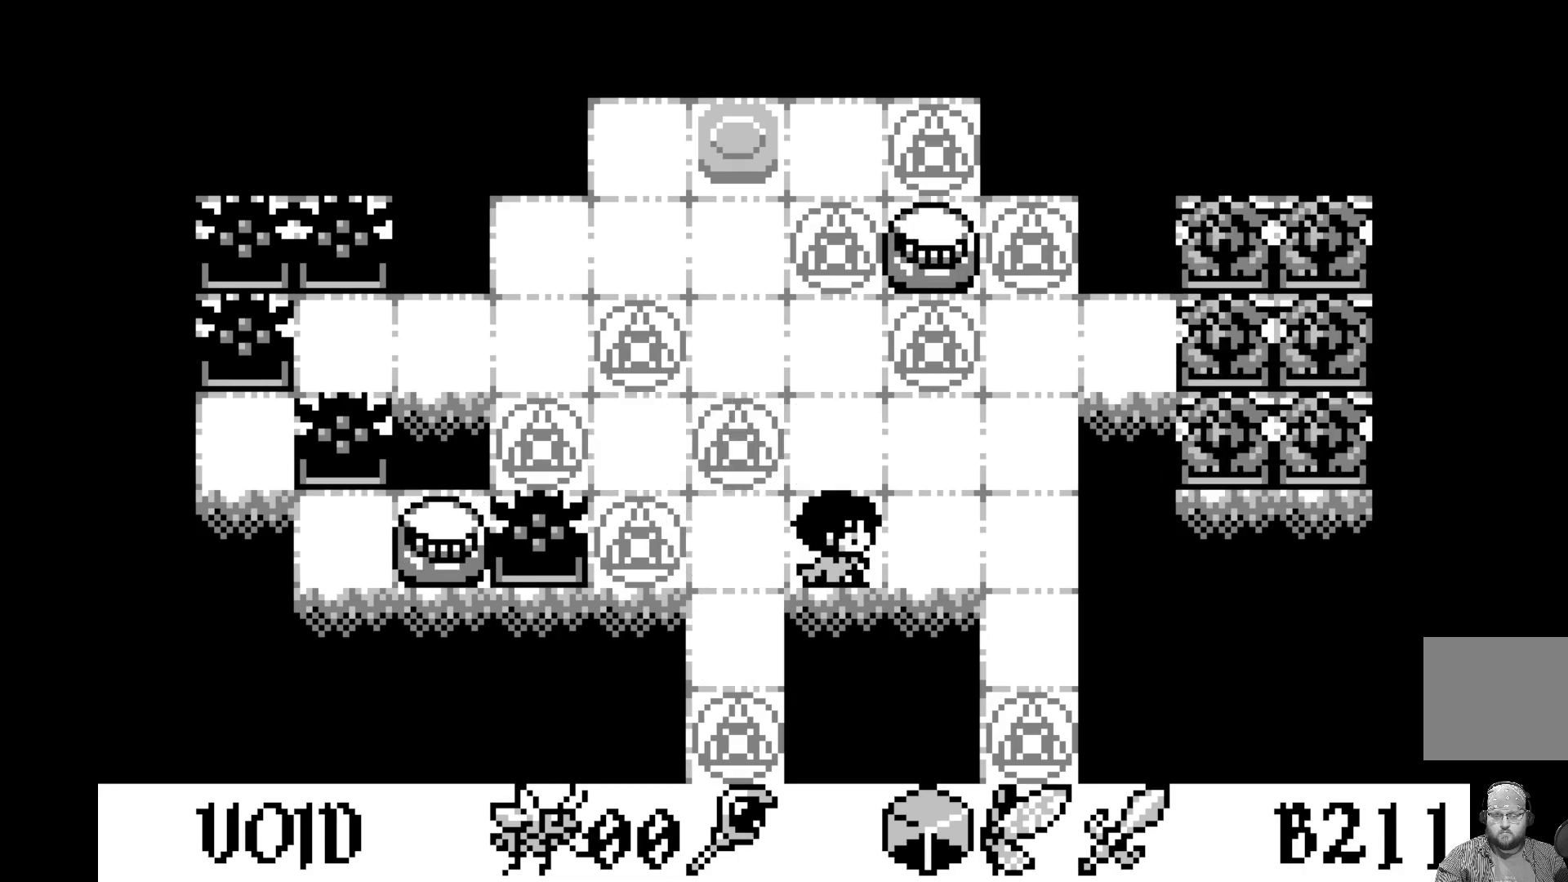
{"buttons": [], "left_stick": "center", "events": []}
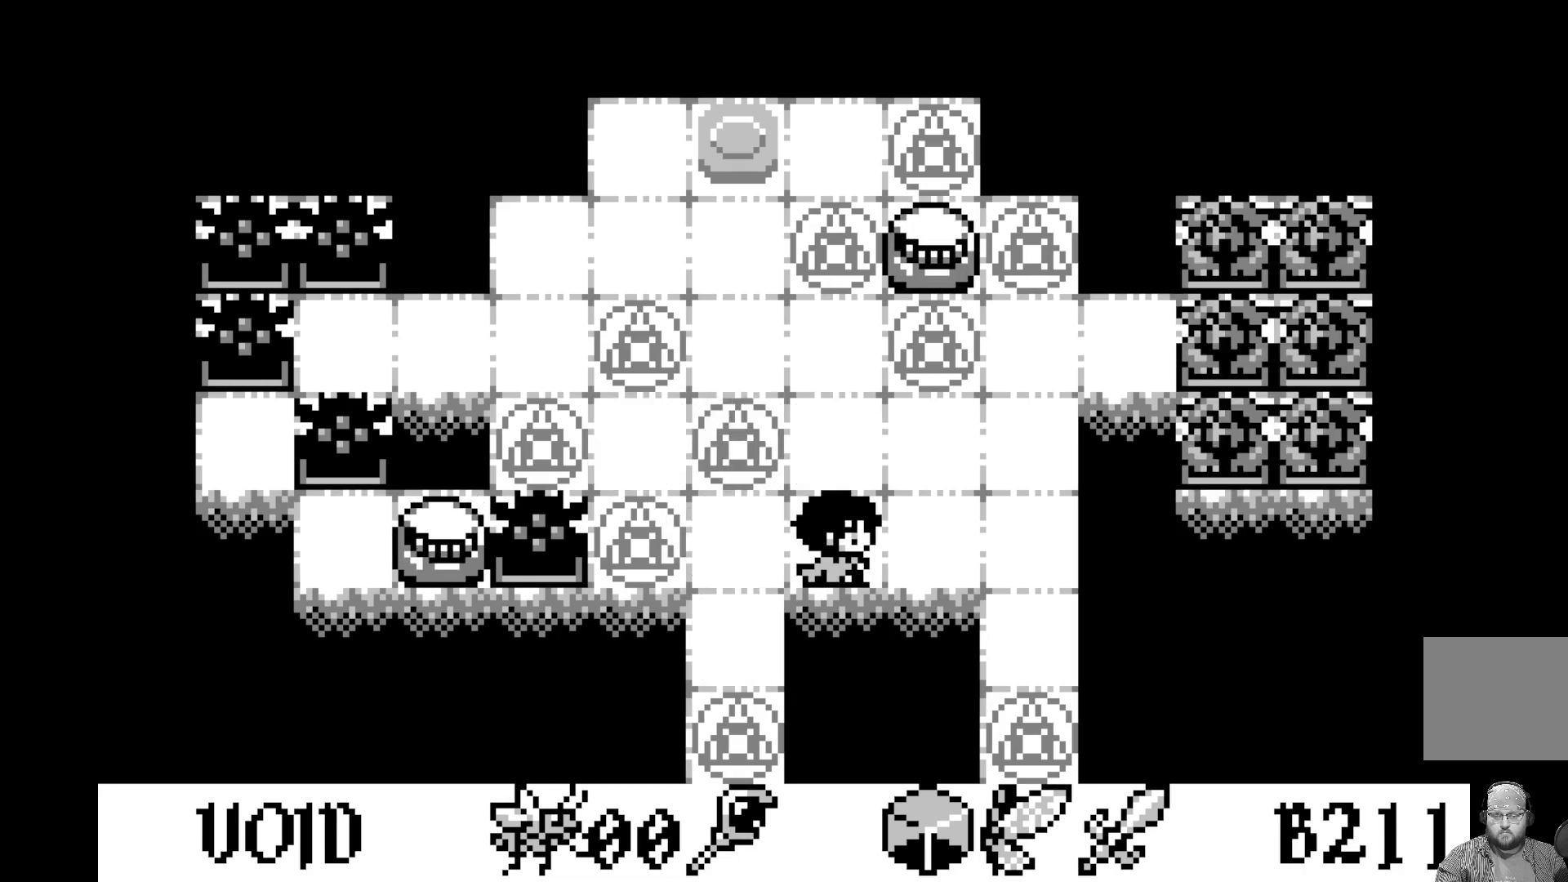
{"buttons": [], "left_stick": "center", "events": []}
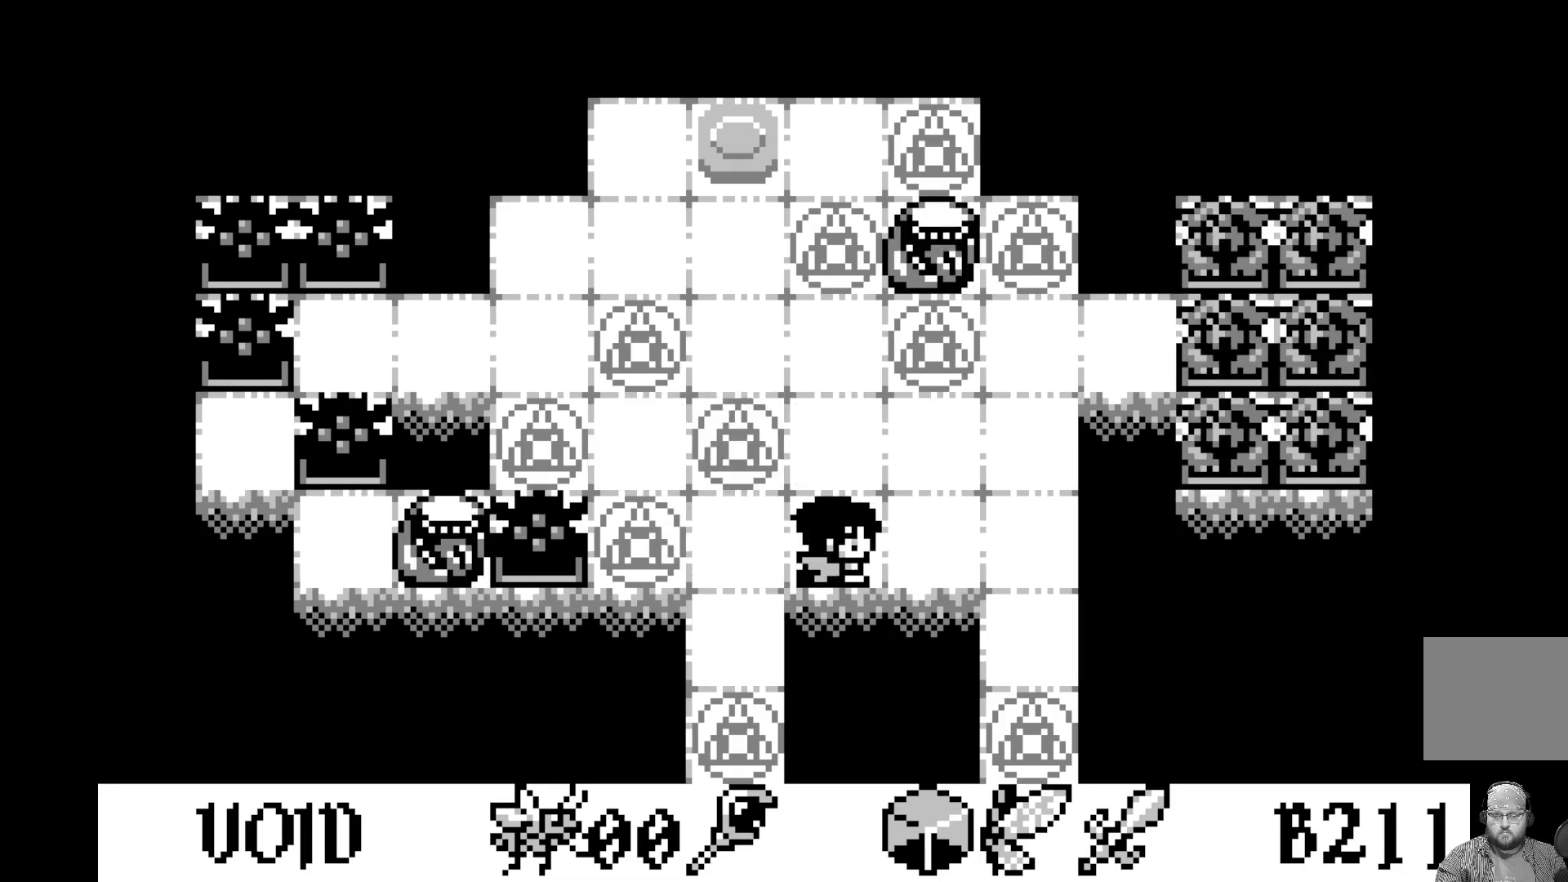
{"buttons": [], "left_stick": "center", "events": []}
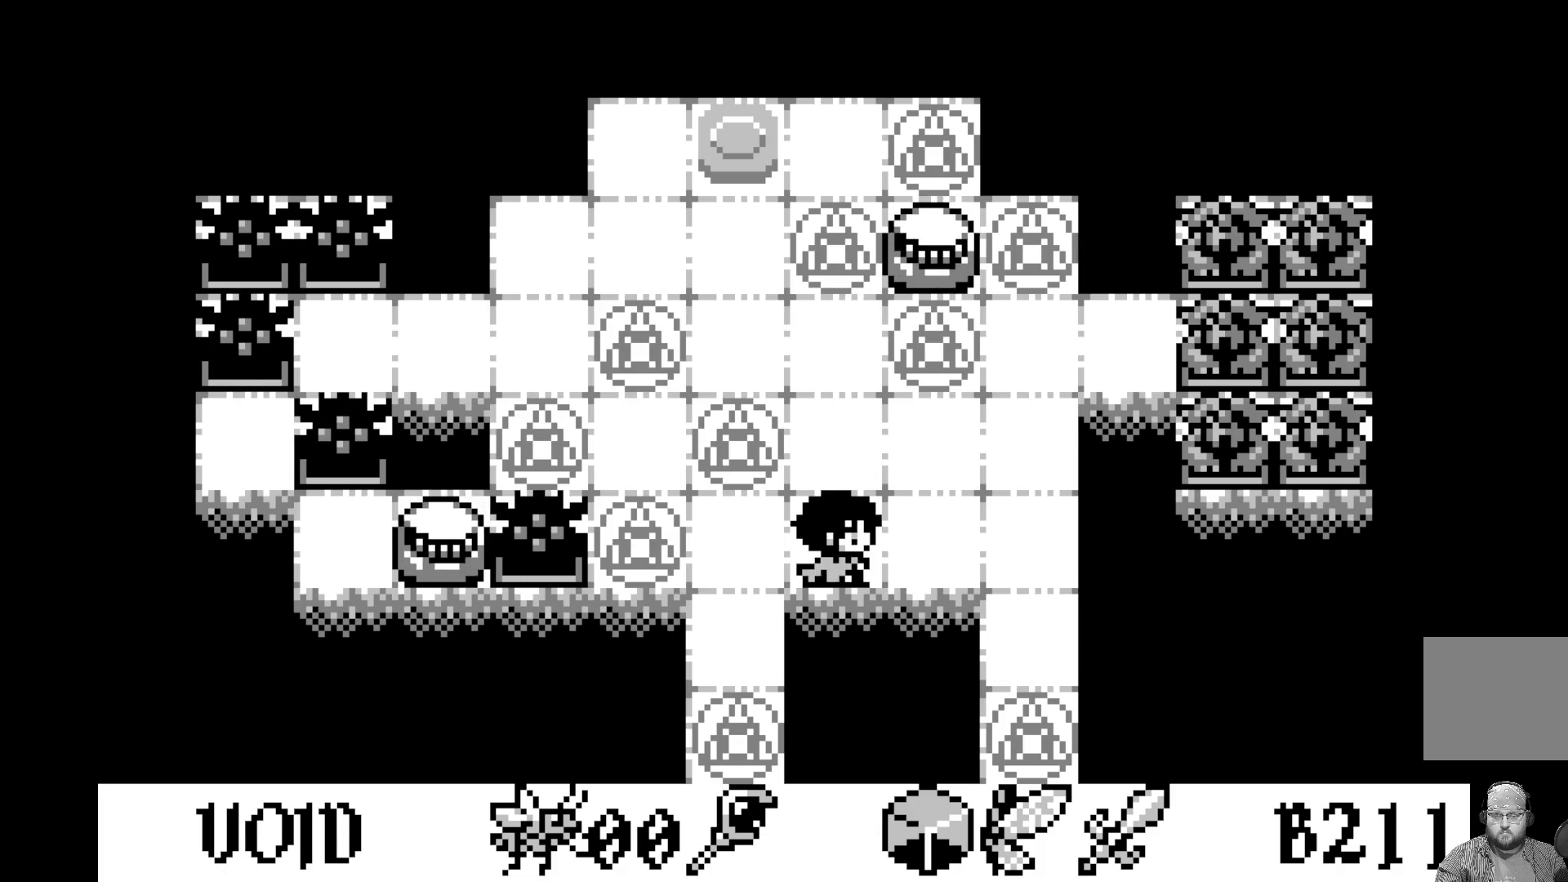
{"buttons": ["DPAD_UP"], "left_stick": "center", "events": [[450, "DPAD_UP", "down"]]}
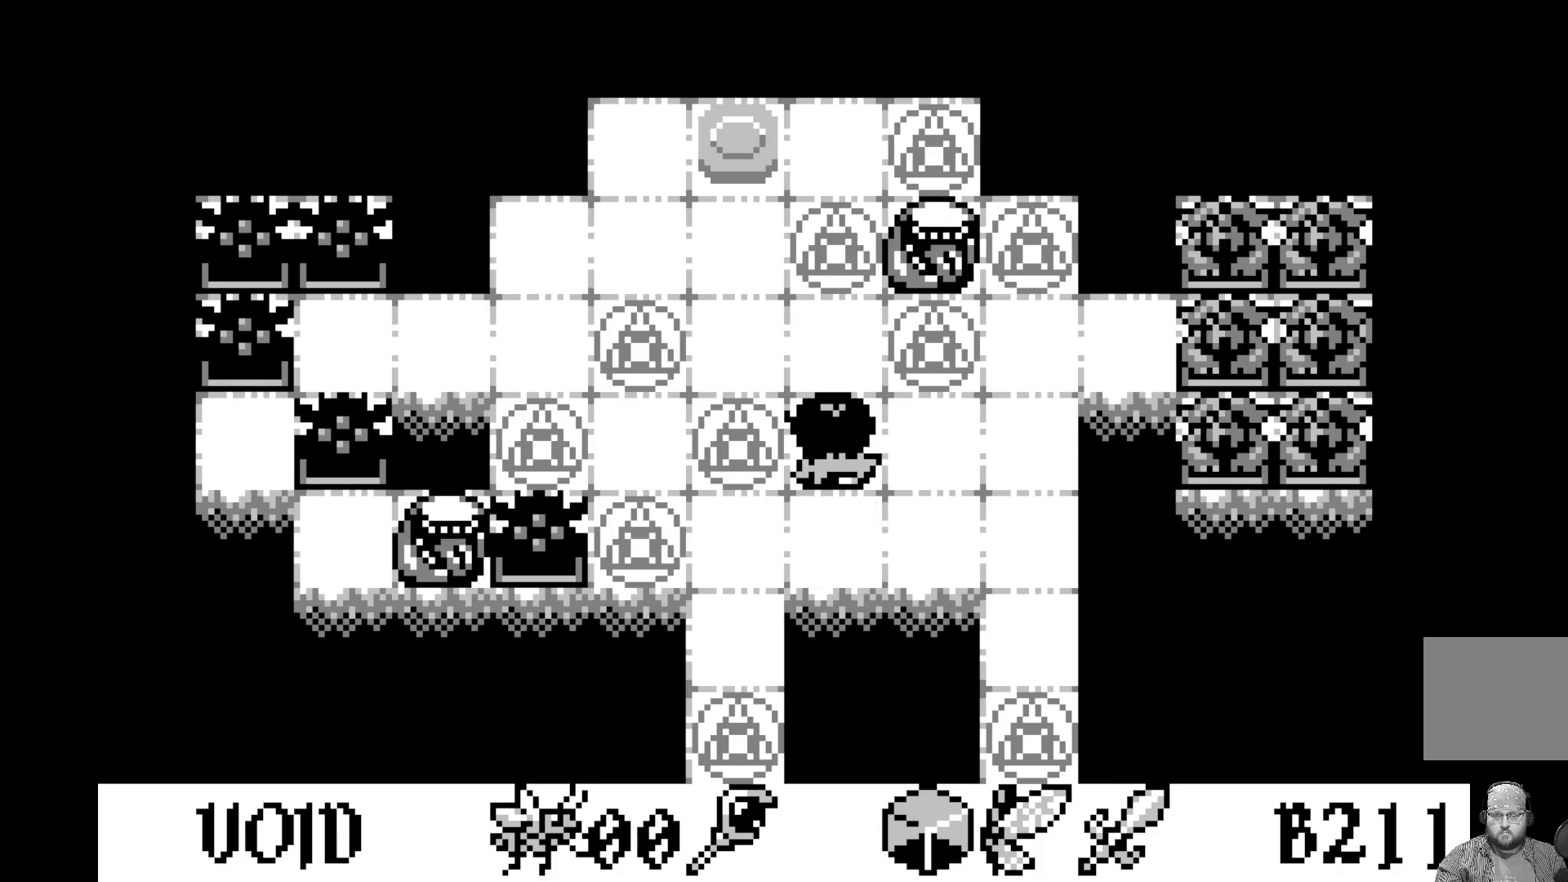
{"buttons": [], "left_stick": "center", "events": [[50, "DPAD_UP", "up"], [117, "DPAD_UP", "down"], [233, "DPAD_UP", "up"], [250, "A", "down"], [433, "A", "up"]]}
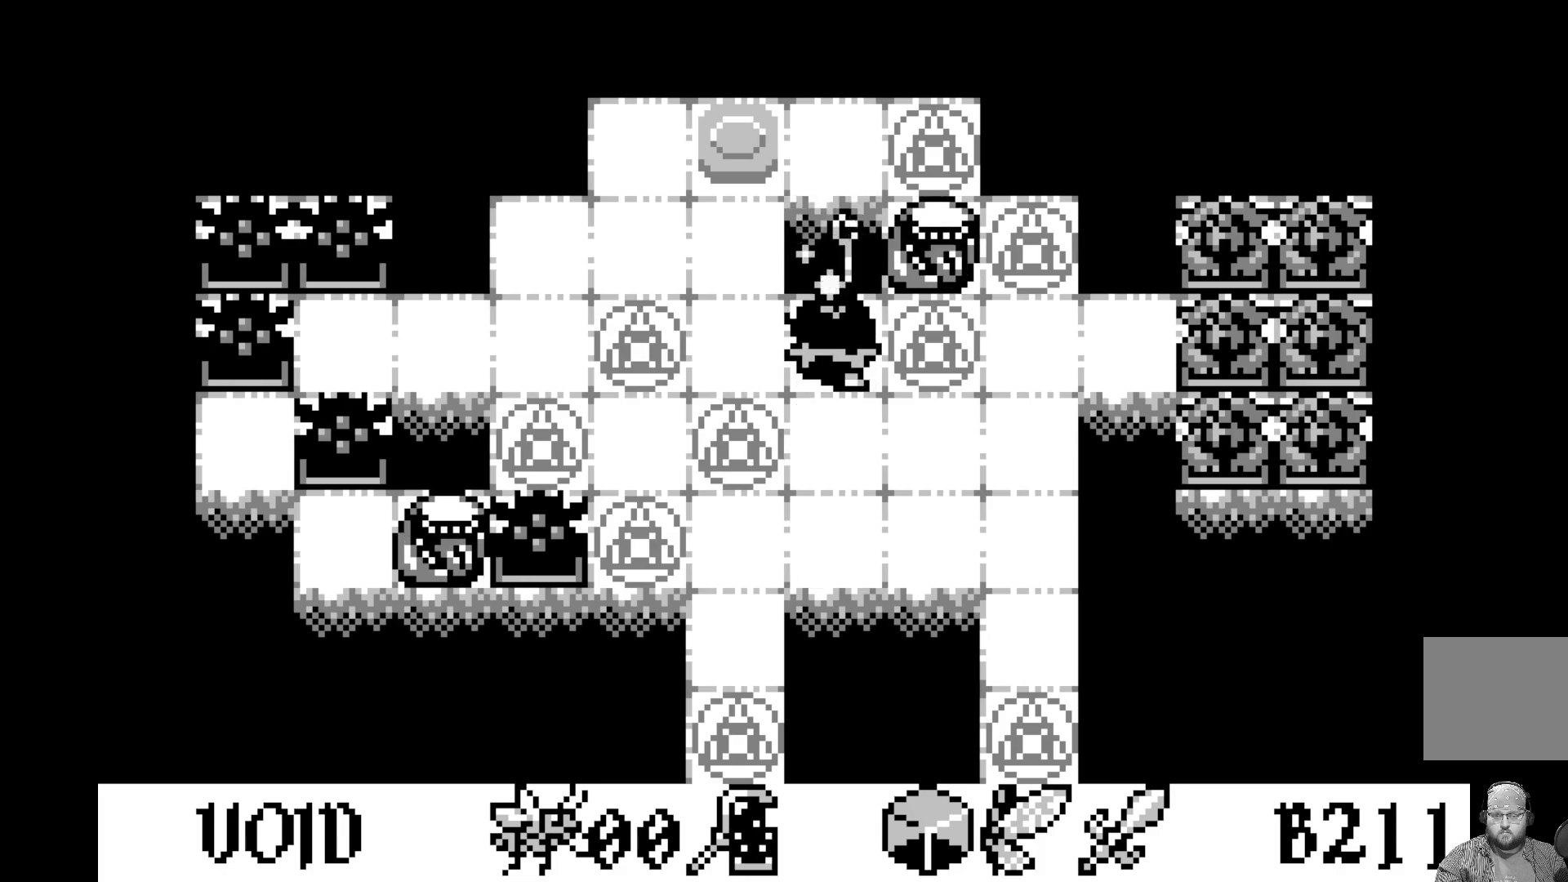
{"buttons": [], "left_stick": "center", "events": [[167, "DPAD_LEFT", "down"], [250, "DPAD_LEFT", "up"], [367, "DPAD_UP", "down"], [467, "DPAD_UP", "up"]]}
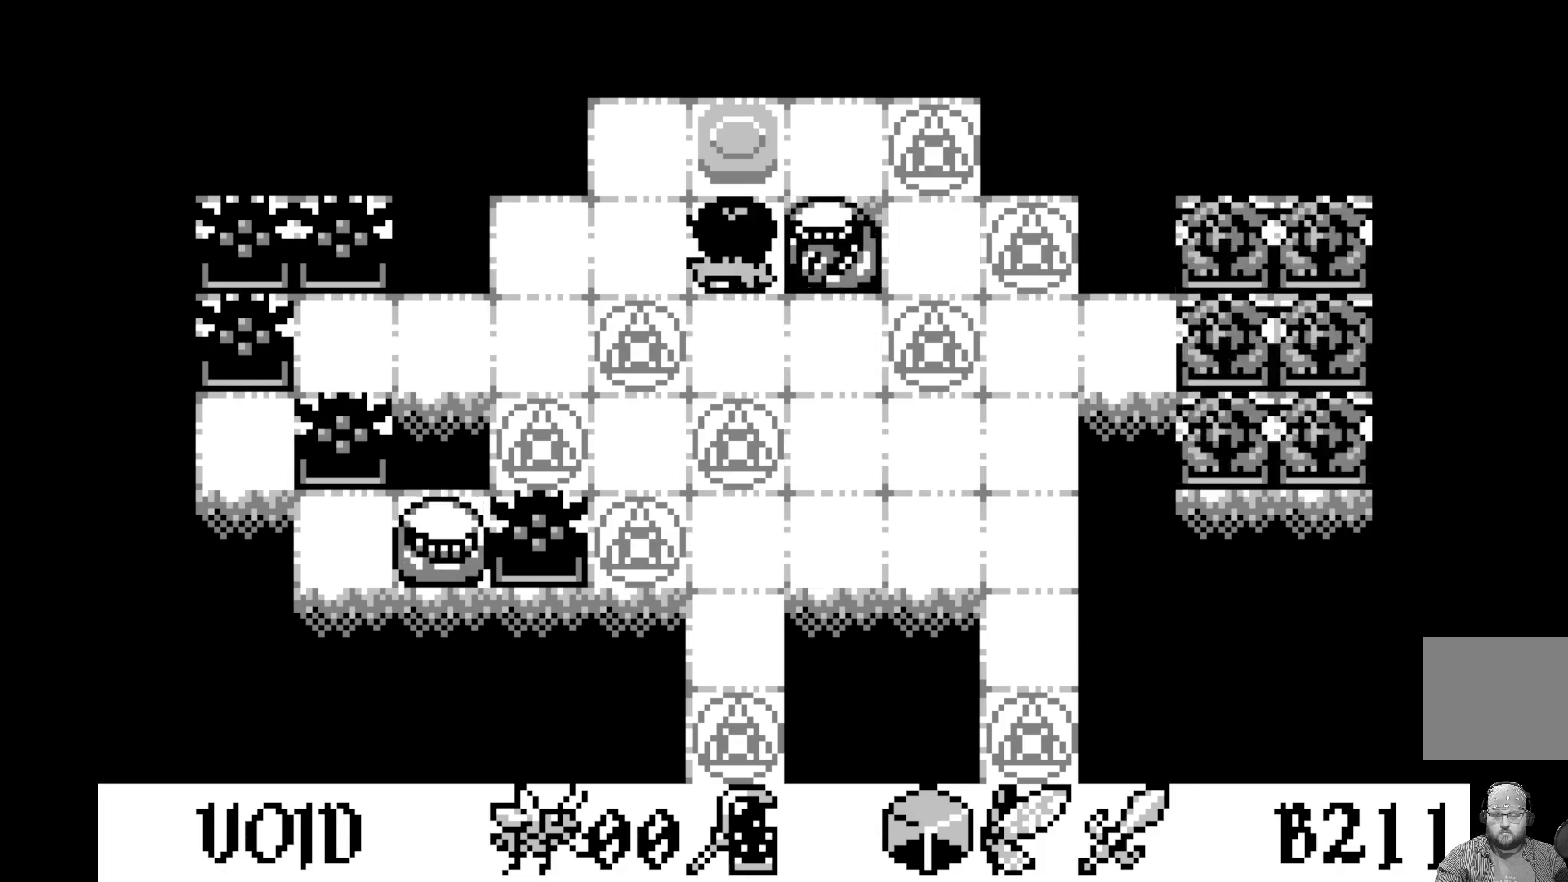
{"buttons": [], "left_stick": "center", "events": [[333, "DPAD_LEFT", "down"], [433, "DPAD_LEFT", "up"]]}
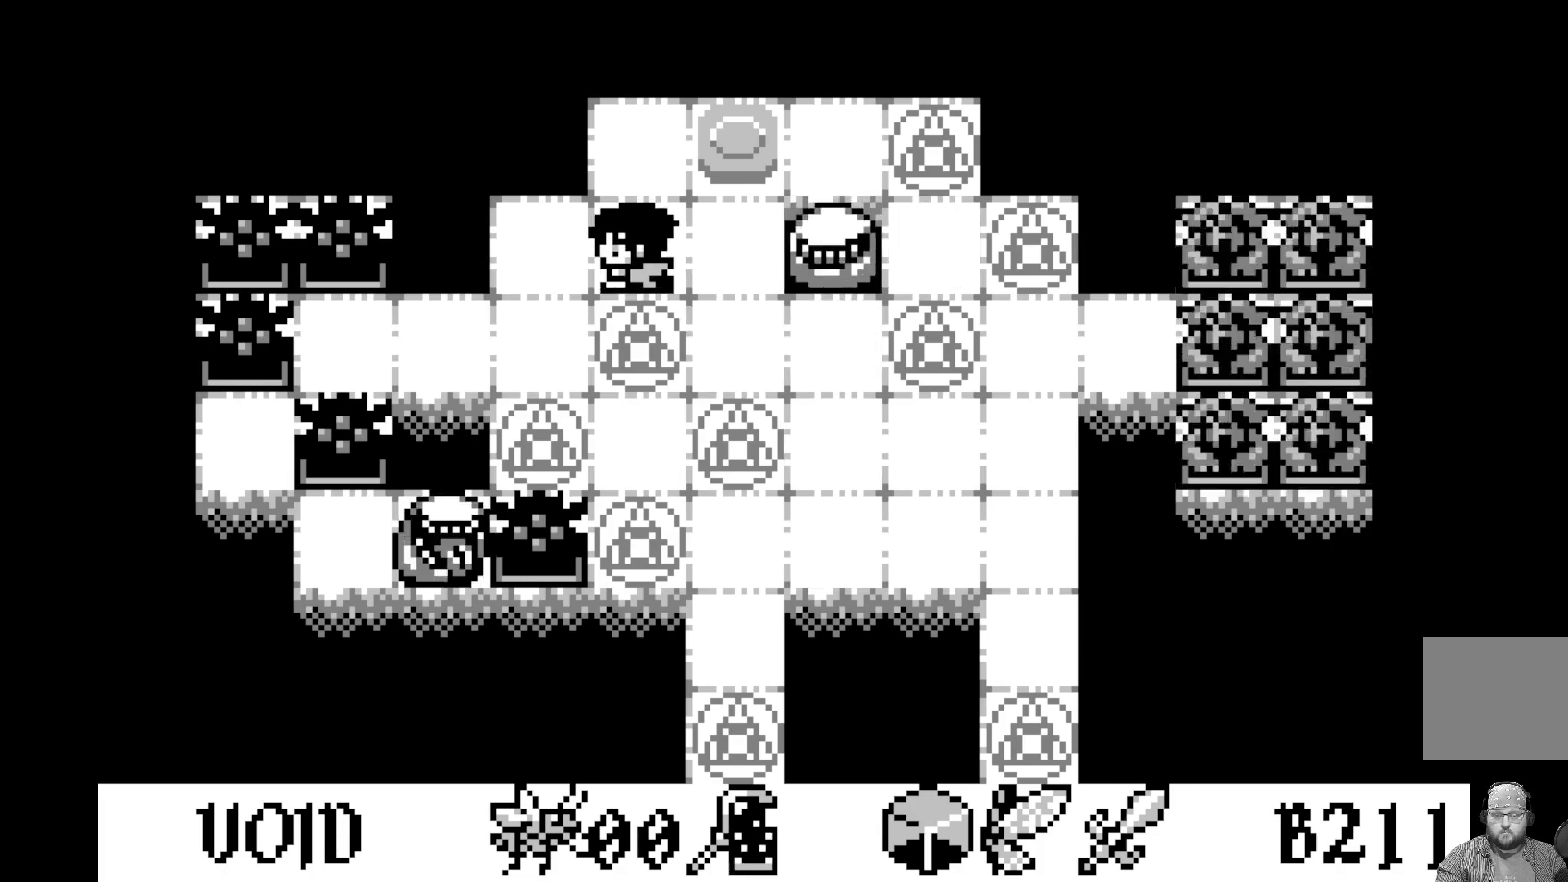
{"buttons": [], "left_stick": "center", "events": [[50, "DPAD_RIGHT", "down"], [133, "DPAD_RIGHT", "up"], [250, "A", "down"], [417, "A", "up"]]}
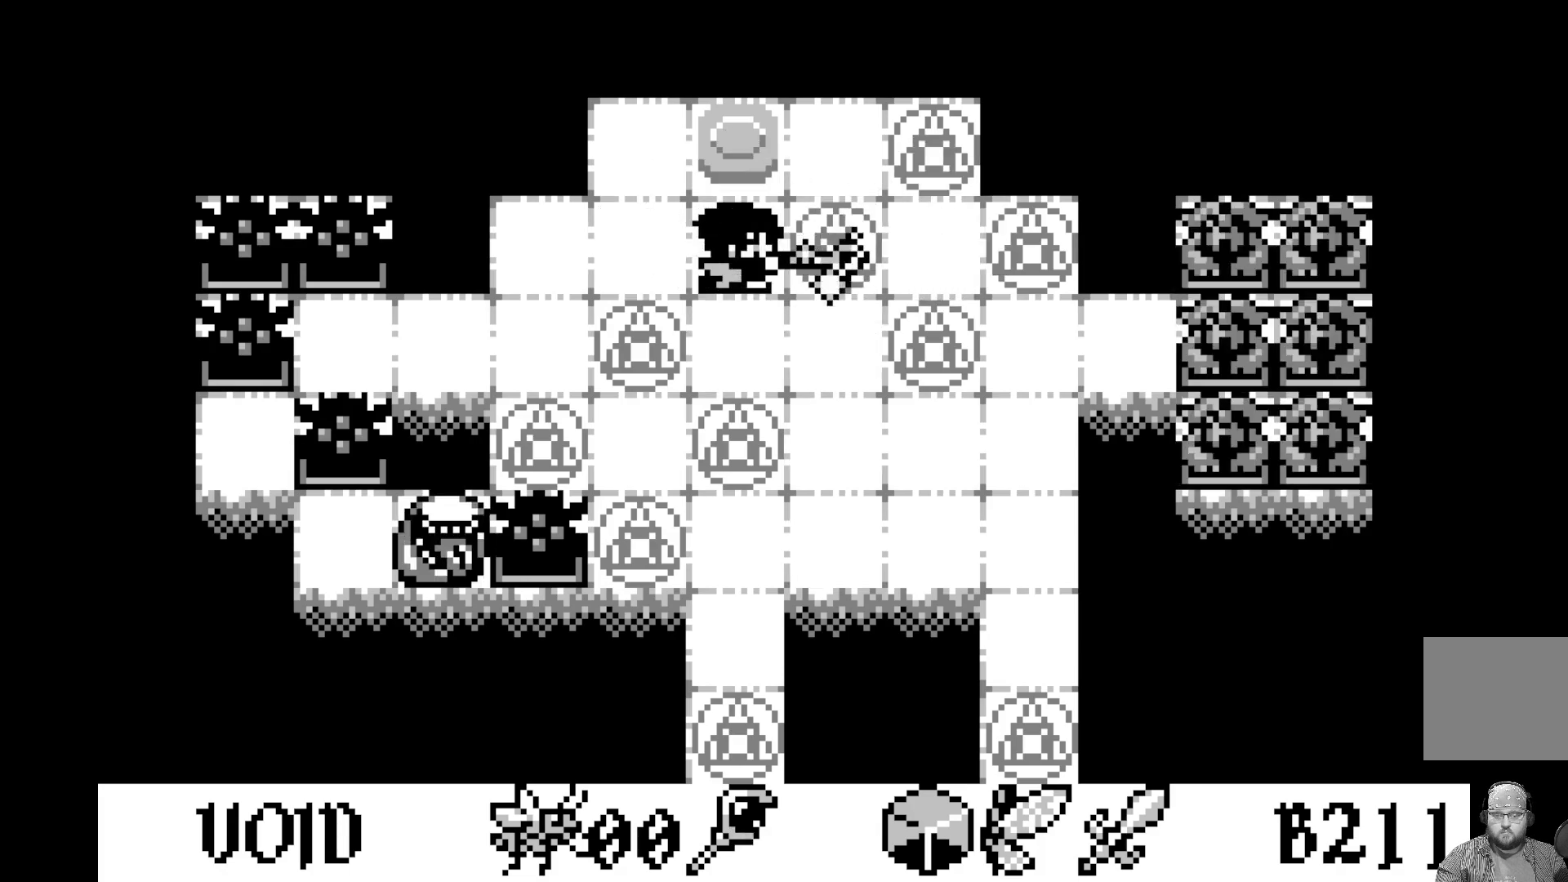
{"buttons": [], "left_stick": "center", "events": []}
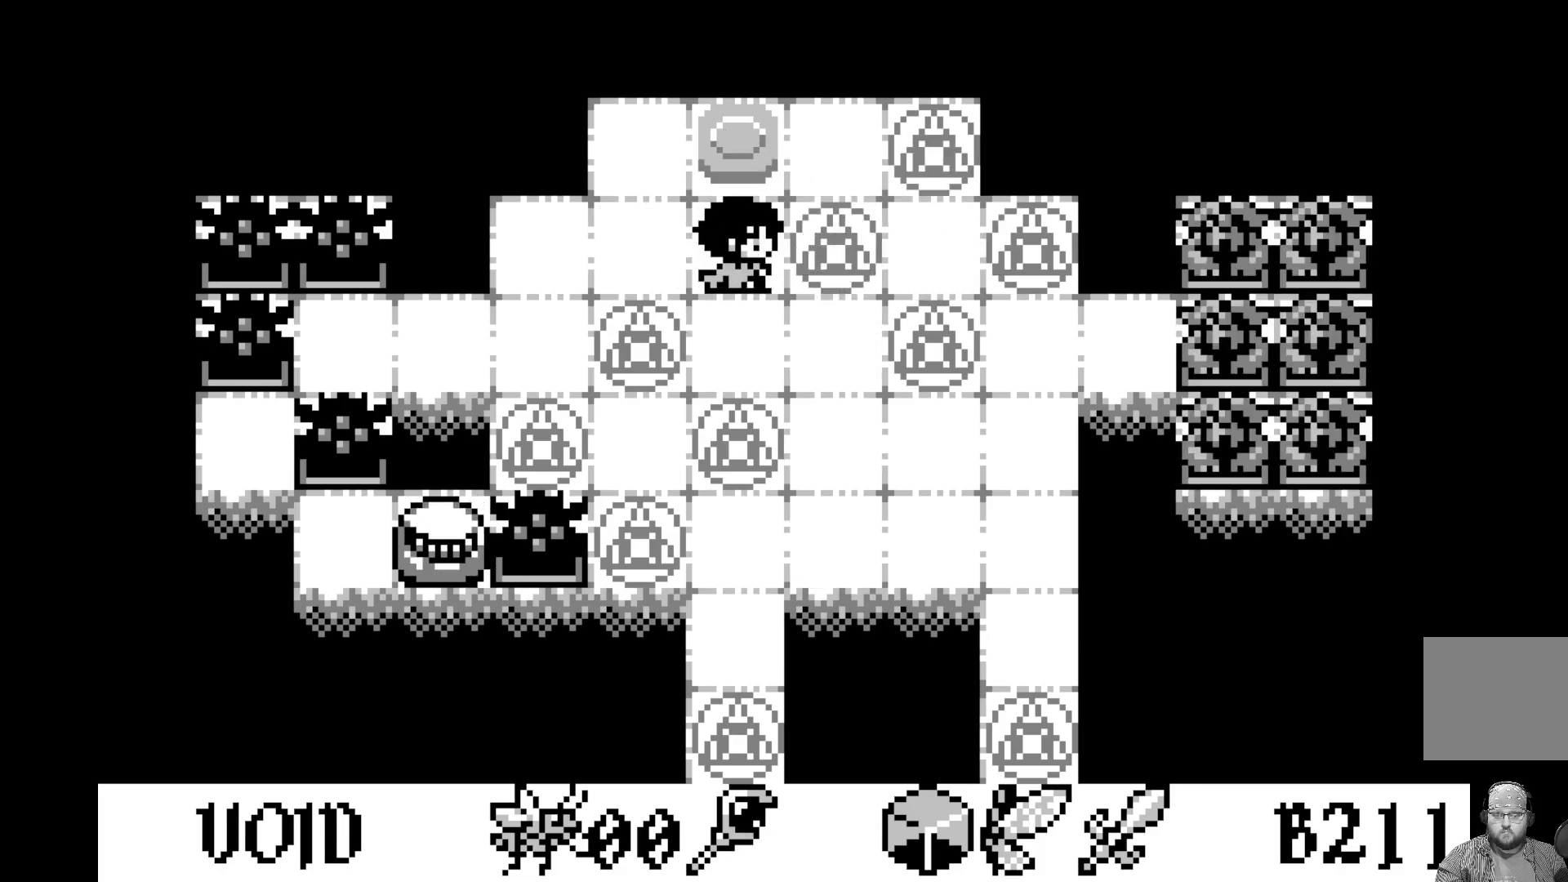
{"buttons": ["DPAD_DOWN"], "left_stick": "center", "events": [[83, "DPAD_LEFT", "down"], [217, "DPAD_LEFT", "up"], [317, "DPAD_LEFT", "down"], [400, "DPAD_LEFT", "up"], [500, "DPAD_DOWN", "down"]]}